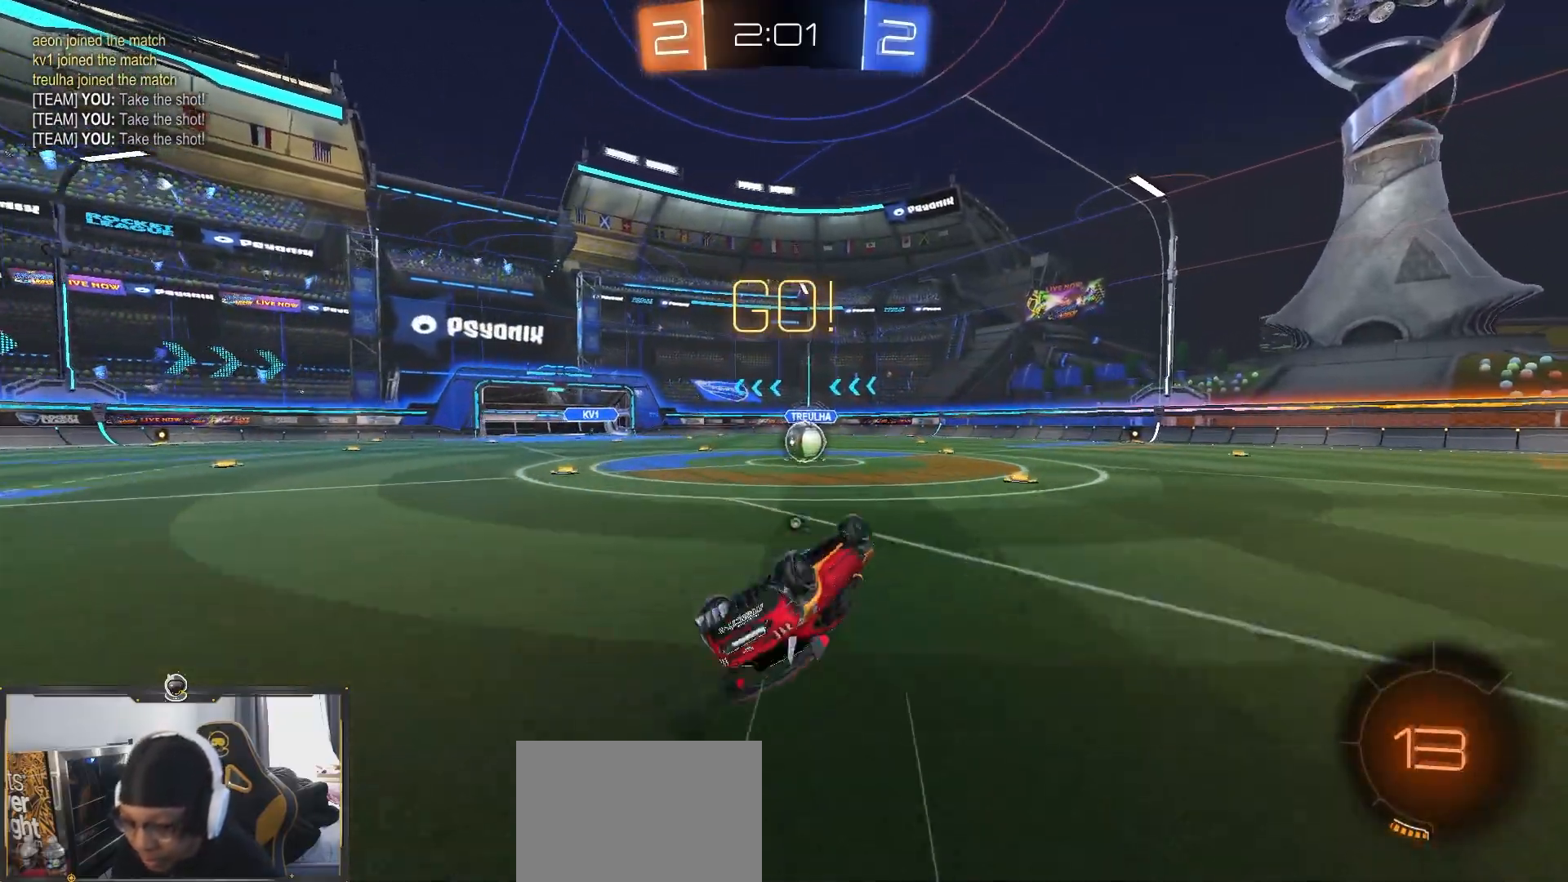
Gameplay with a controller (PlayStation layout); each line is a JSON object with the inputs held at the frame after it (dt_ms = milliseconds from this image to that frame). "events" lists button and stick changes between this image and that frame as [ms after this image, input, new state], when the widget could be followed in between. Not read: R1.
{"dt_ms": 500, "buttons": ["R2"], "left_stick": "up-left", "right_stick": "center", "events": [[267, "L1", "up"], [300, "left_stick", "center"], [400, "left_stick", "up-left"]]}
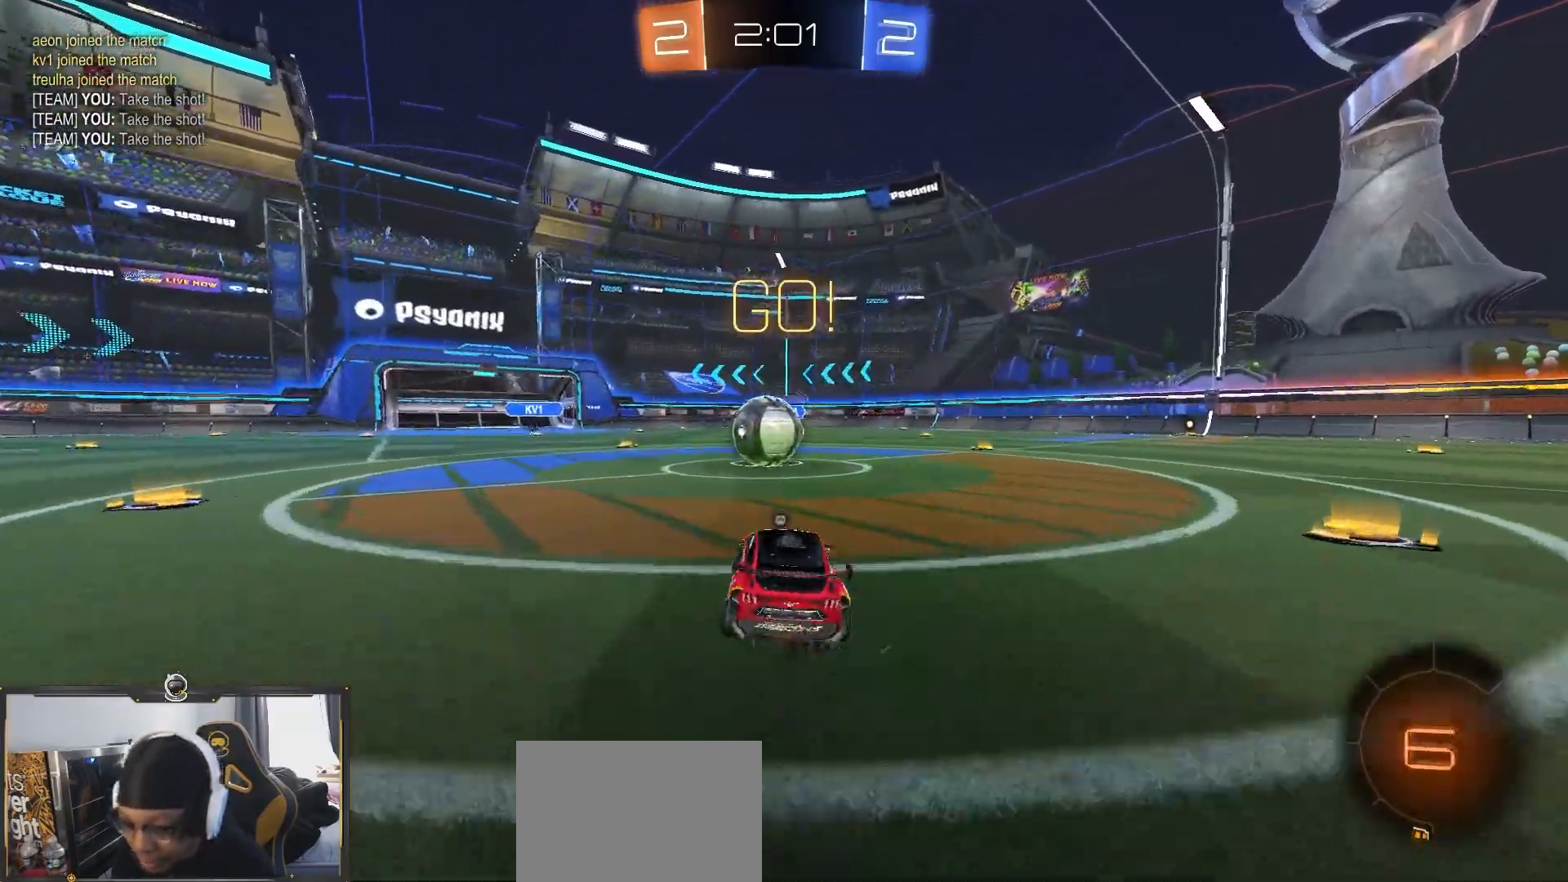
{"dt_ms": 500, "buttons": ["R2"], "left_stick": "center", "right_stick": "center", "events": [[167, "left_stick", "center"]]}
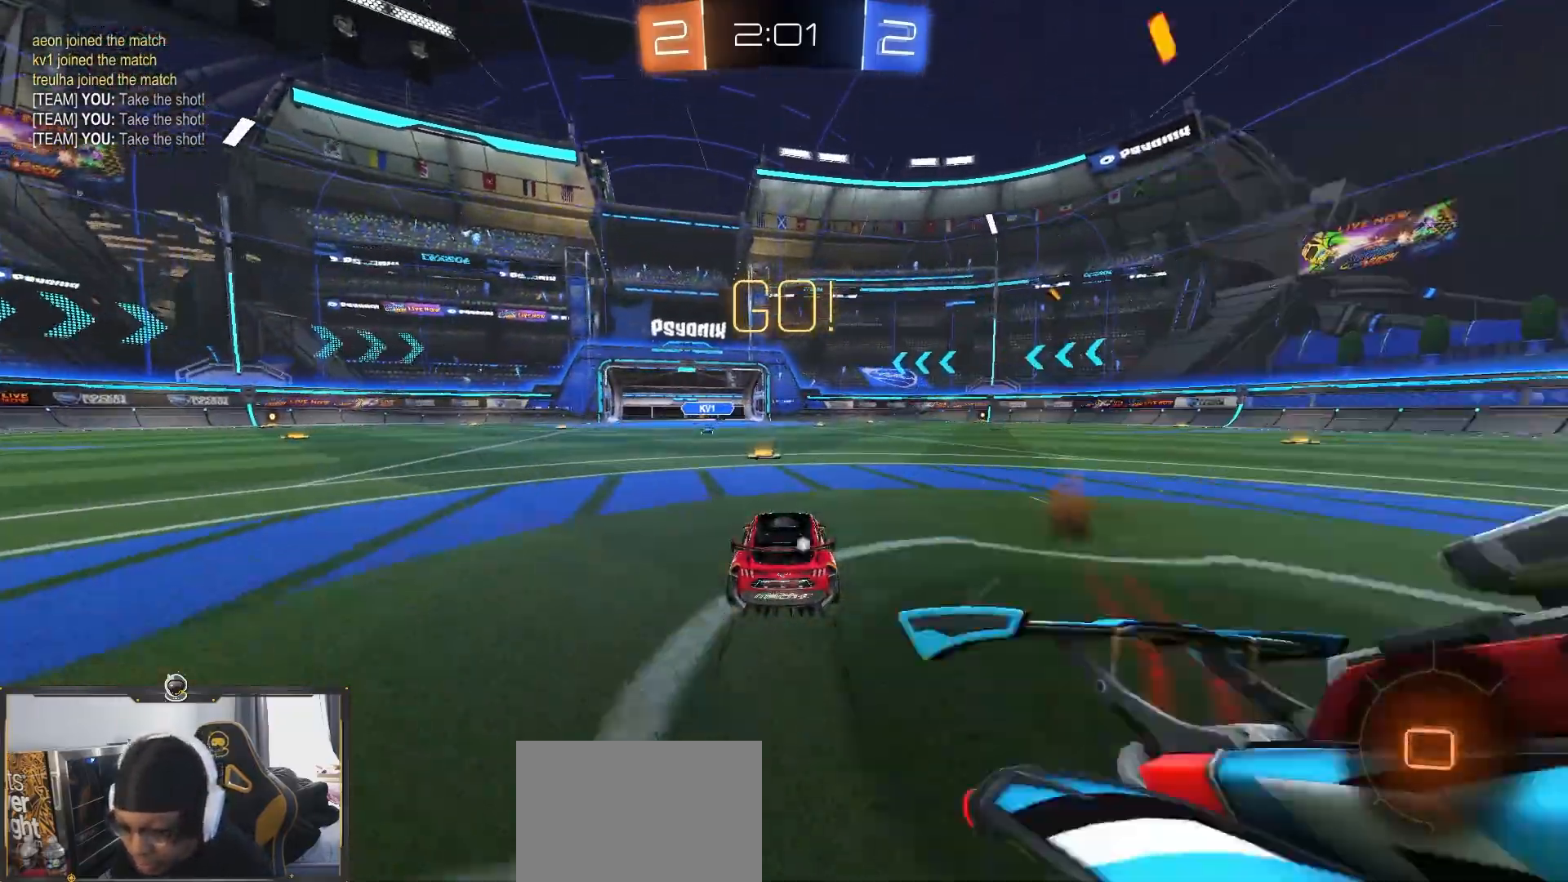
{"dt_ms": 500, "buttons": ["R2"], "left_stick": "right", "right_stick": "center", "events": [[183, "left_stick", "left"], [267, "left_stick", "down-right"], [367, "left_stick", "center"], [433, "left_stick", "right"]]}
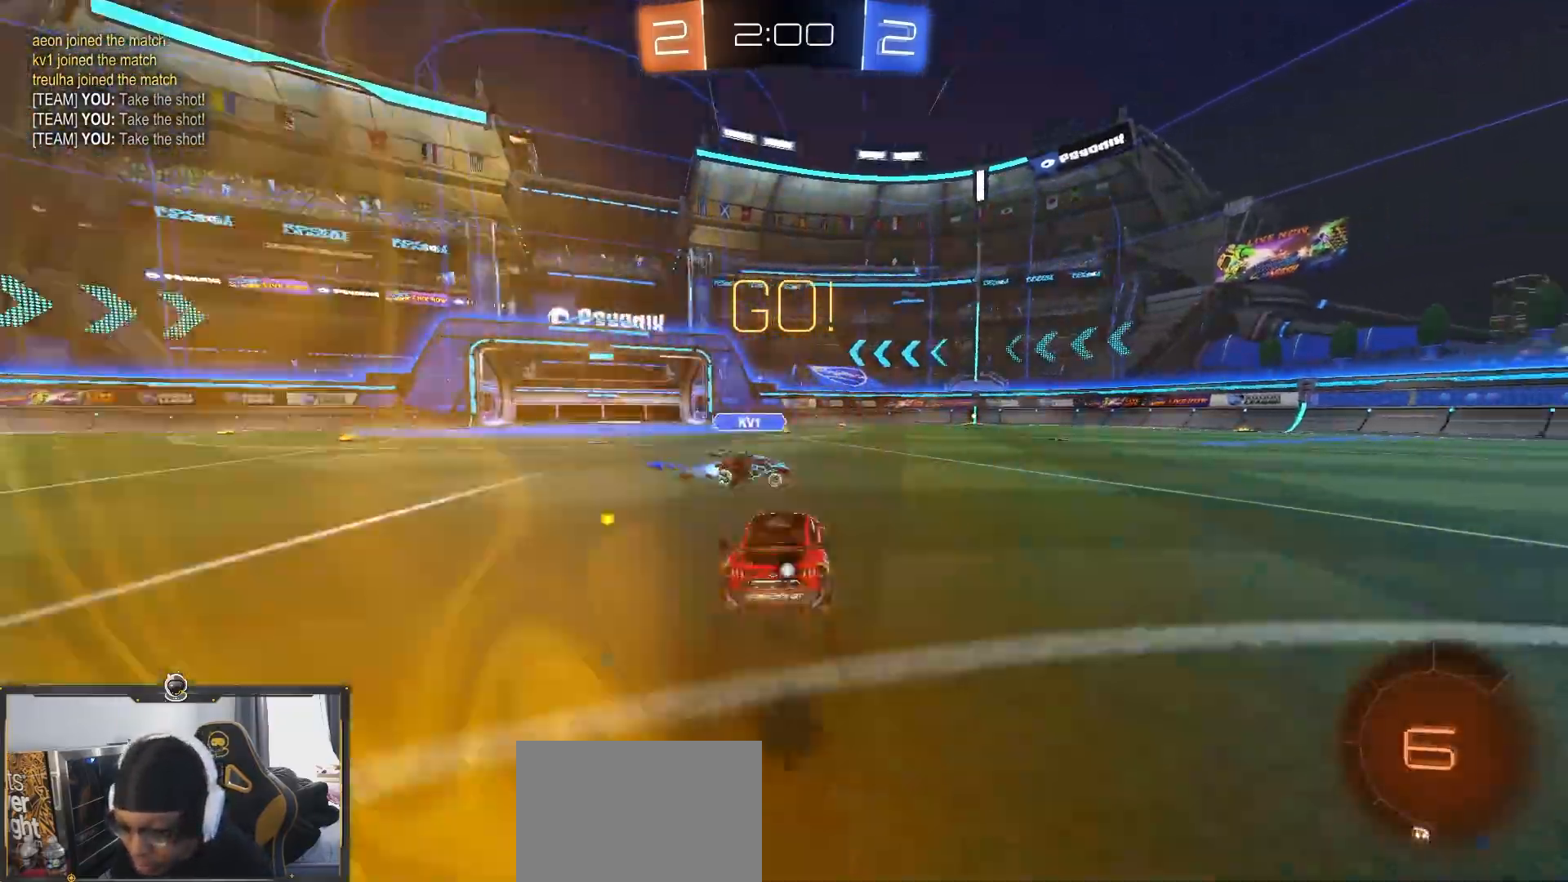
{"dt_ms": 500, "buttons": ["L1", "R2"], "left_stick": "right", "right_stick": "center", "events": [[67, "CROSS", "down"], [117, "L1", "down"], [217, "CROSS", "up"], [250, "TRIANGLE", "down"], [467, "TRIANGLE", "up"]]}
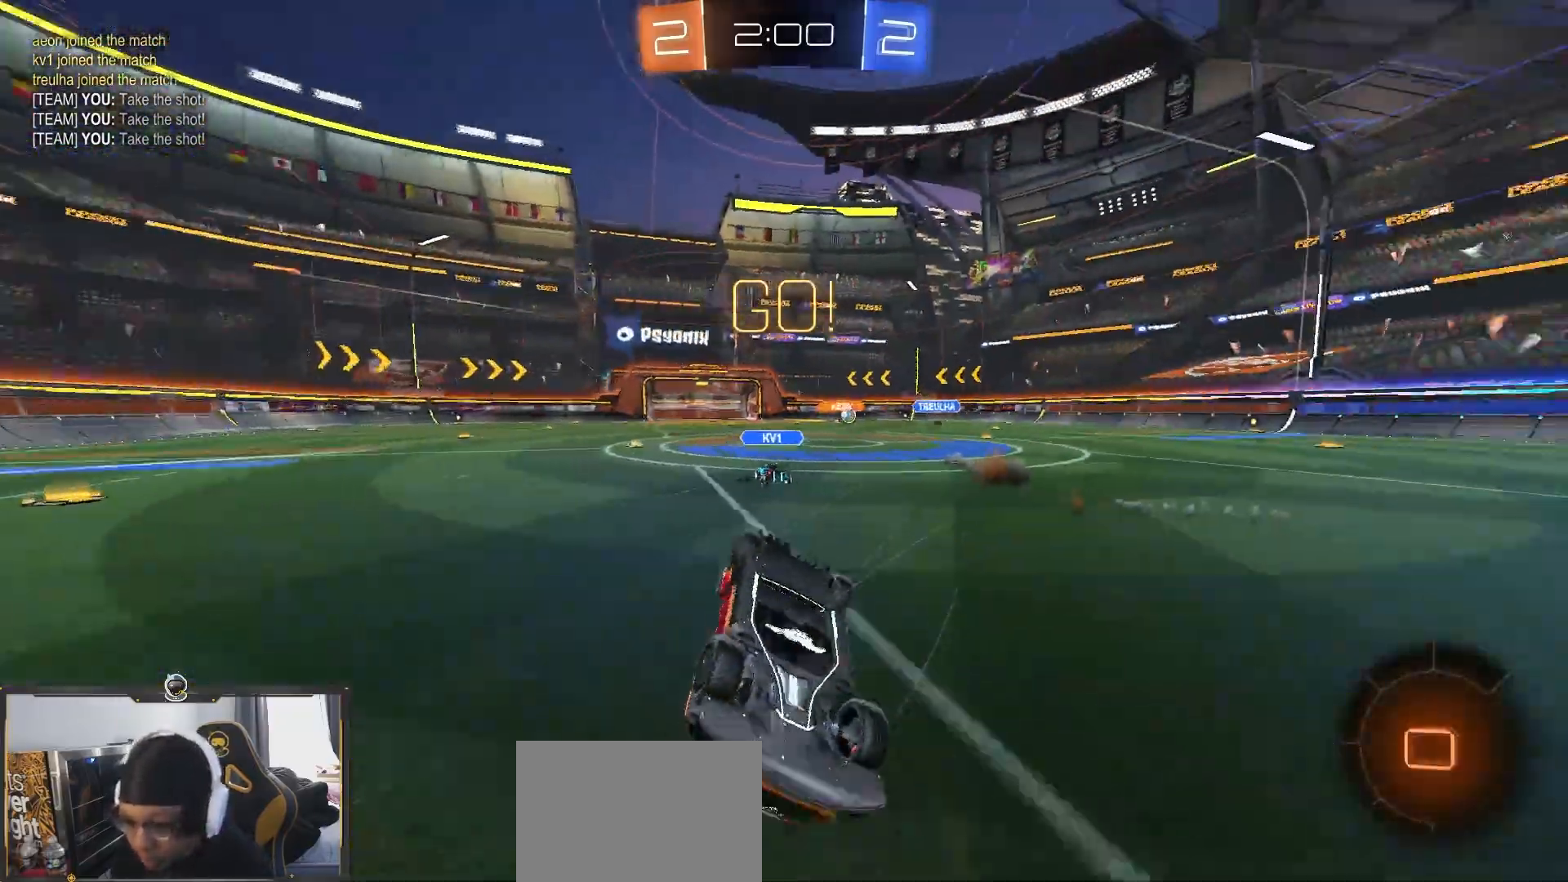
{"dt_ms": 500, "buttons": ["R2"], "left_stick": "right", "right_stick": "center", "events": [[350, "L1", "up"], [367, "left_stick", "center"], [467, "left_stick", "right"]]}
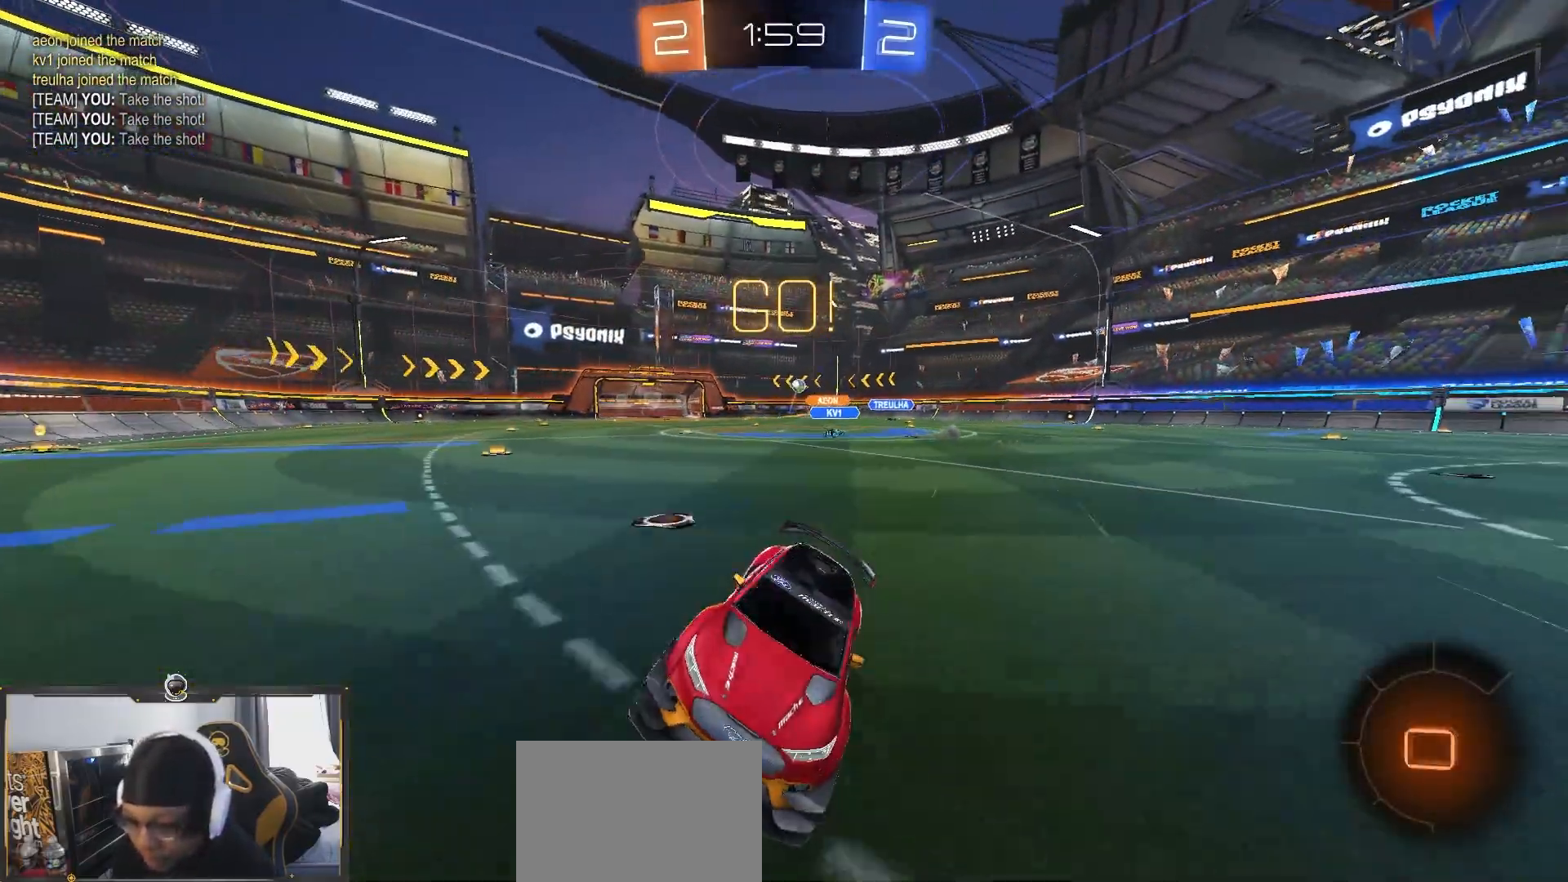
{"dt_ms": 500, "buttons": ["R2"], "left_stick": "right", "right_stick": "center", "events": [[67, "left_stick", "up-right"], [167, "left_stick", "right"]]}
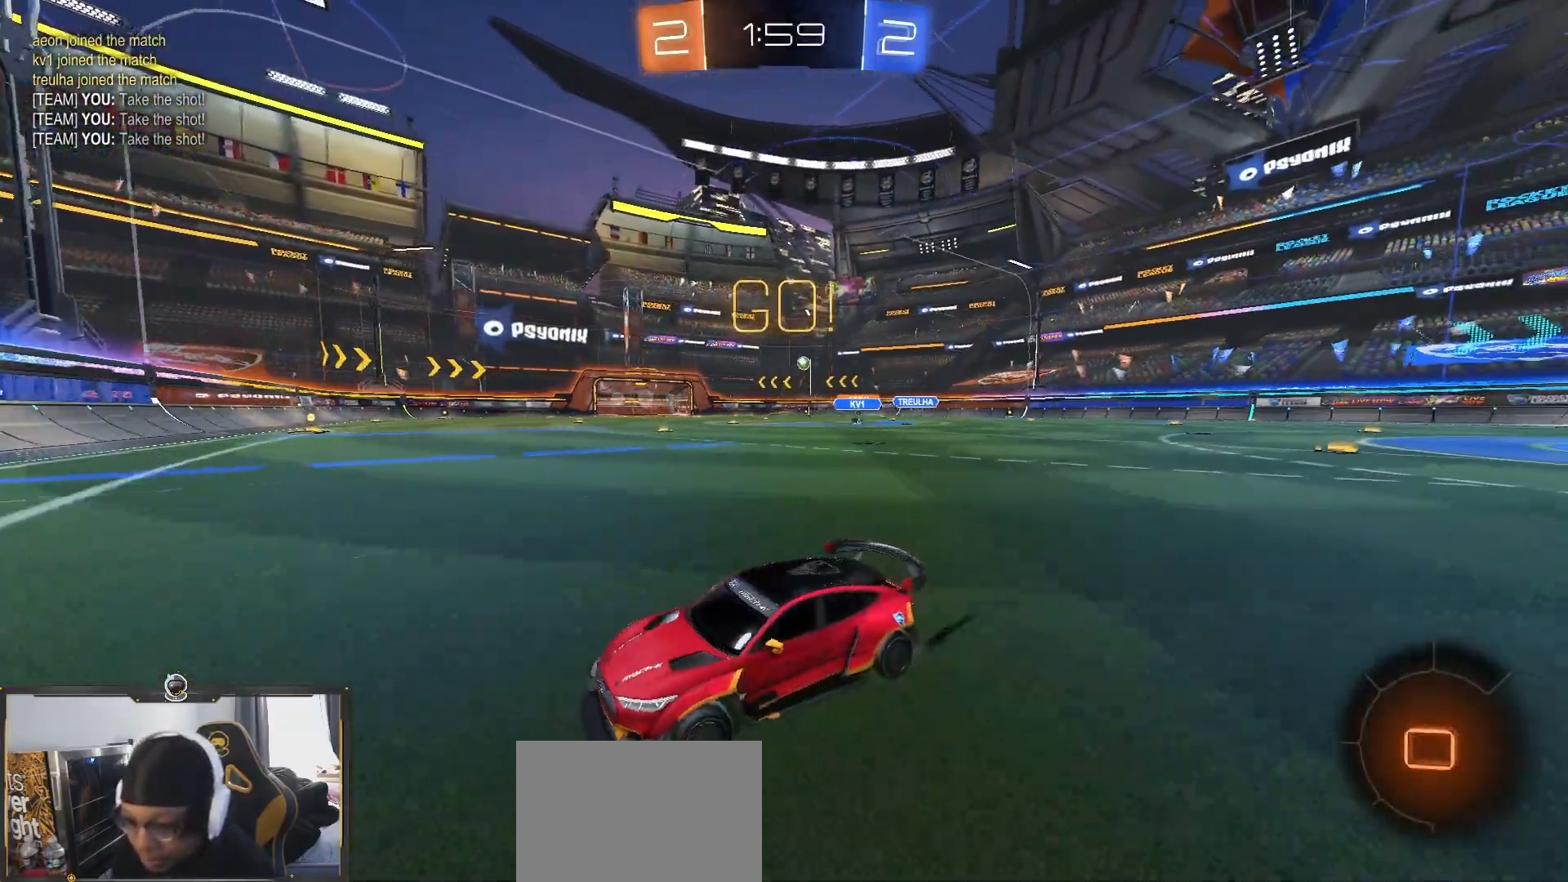
{"dt_ms": 500, "buttons": ["R2"], "left_stick": "right", "right_stick": "center", "events": [[17, "L1", "down"], [100, "L1", "up"]]}
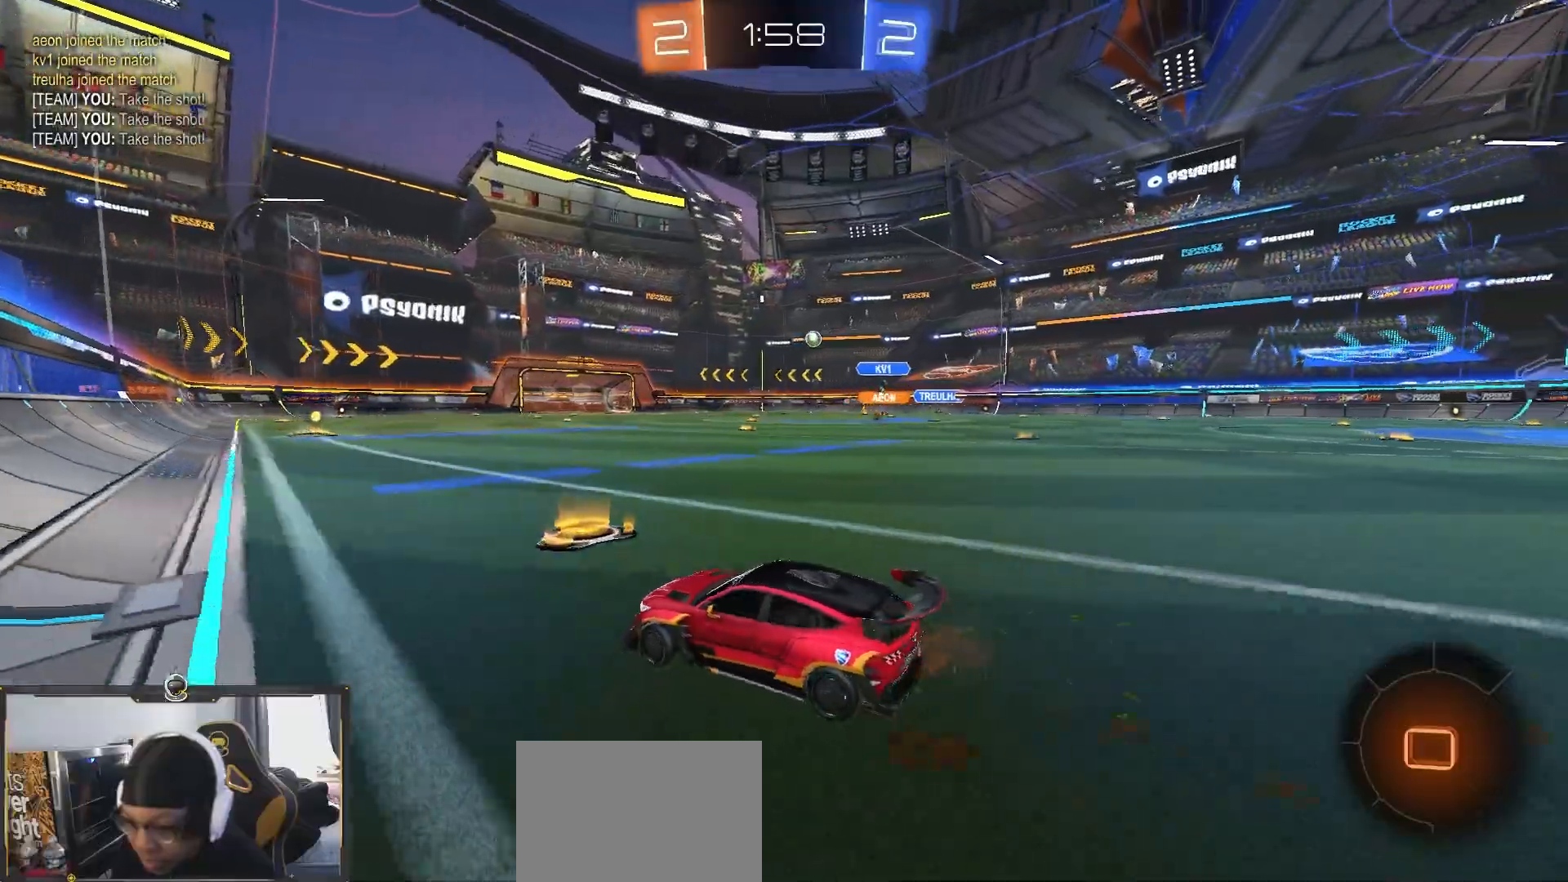
{"dt_ms": 500, "buttons": ["CROSS", "R2"], "left_stick": "down", "right_stick": "center", "events": [[200, "left_stick", "down-right"], [217, "CROSS", "down"], [317, "CROSS", "up"], [333, "left_stick", "up-left"], [367, "CROSS", "down"], [400, "left_stick", "down-left"], [450, "left_stick", "down"]]}
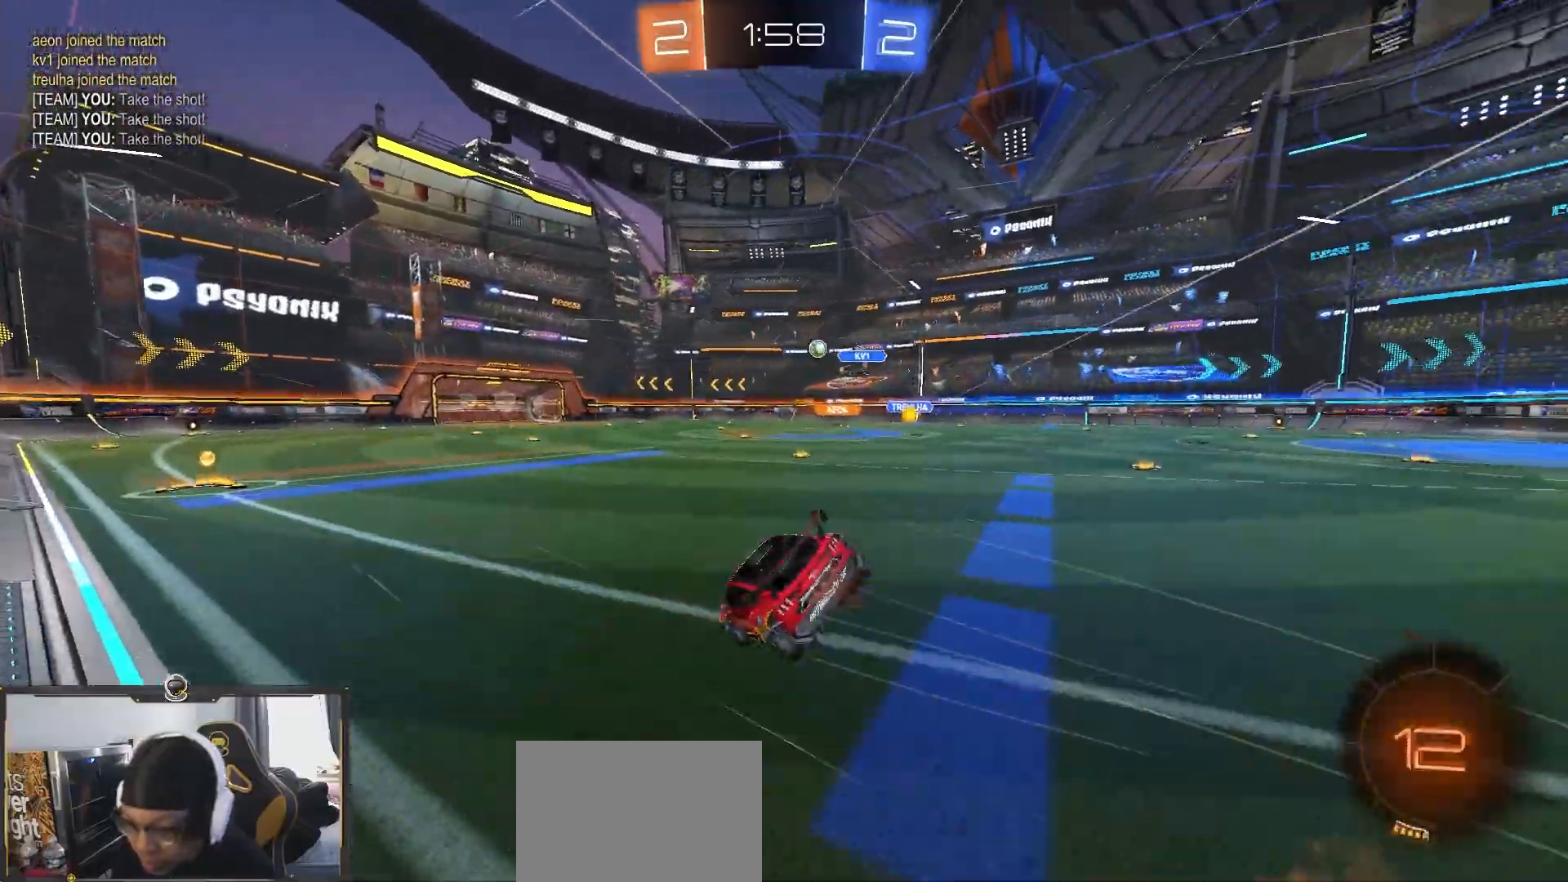
{"dt_ms": 500, "buttons": ["L1", "R2"], "left_stick": "down-left", "right_stick": "center", "events": [[33, "CROSS", "up"], [150, "left_stick", "down-left"], [283, "L1", "down"]]}
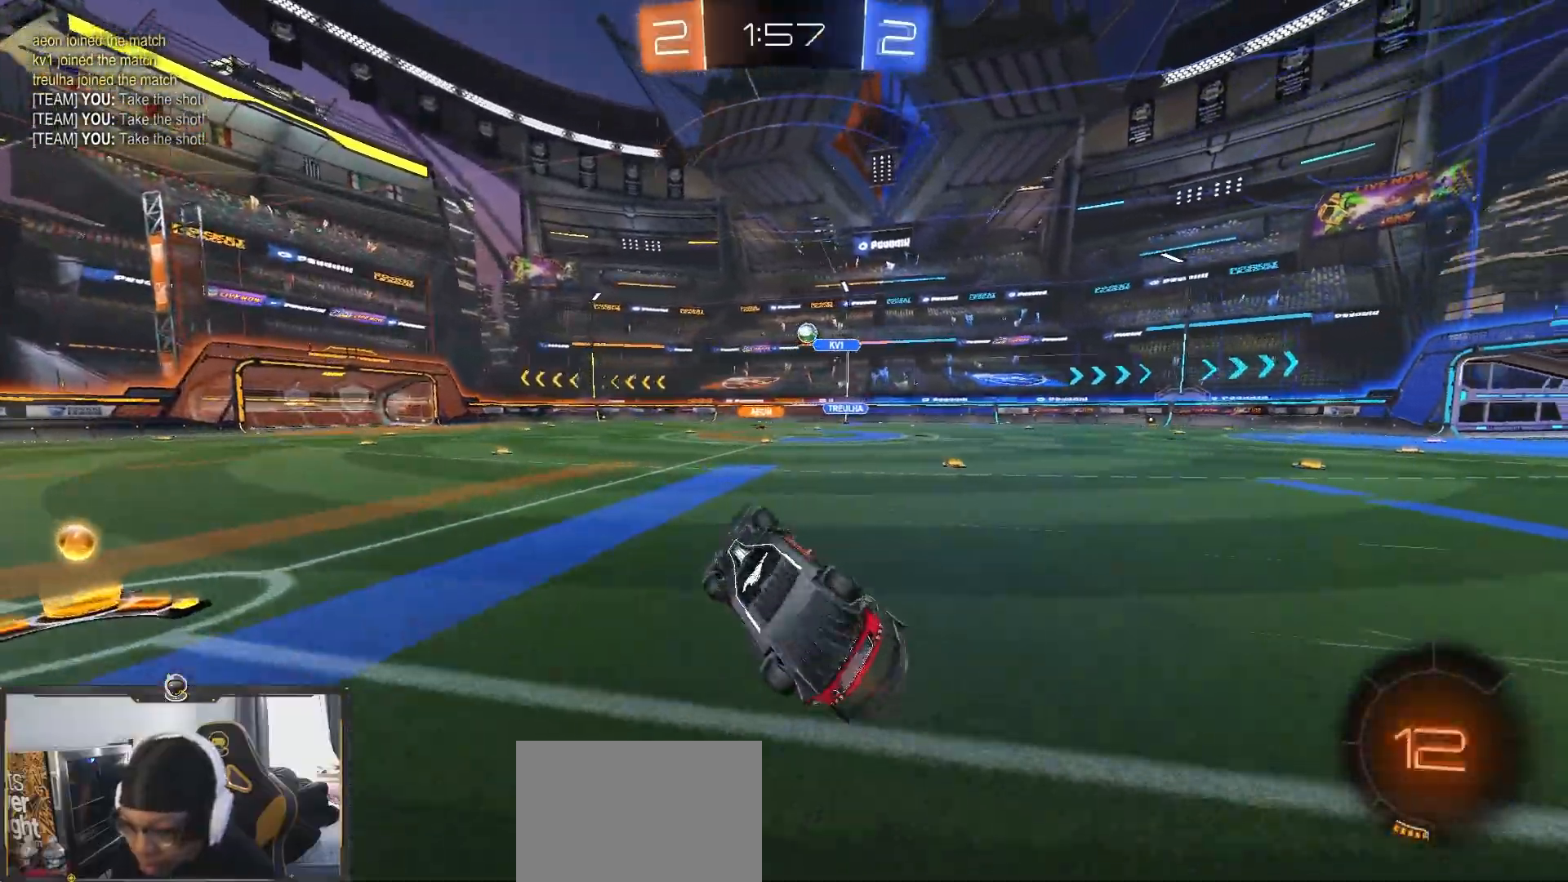
{"dt_ms": 500, "buttons": ["R2"], "left_stick": "center", "right_stick": "center", "events": [[117, "left_stick", "left"], [233, "L1", "up"], [233, "left_stick", "center"]]}
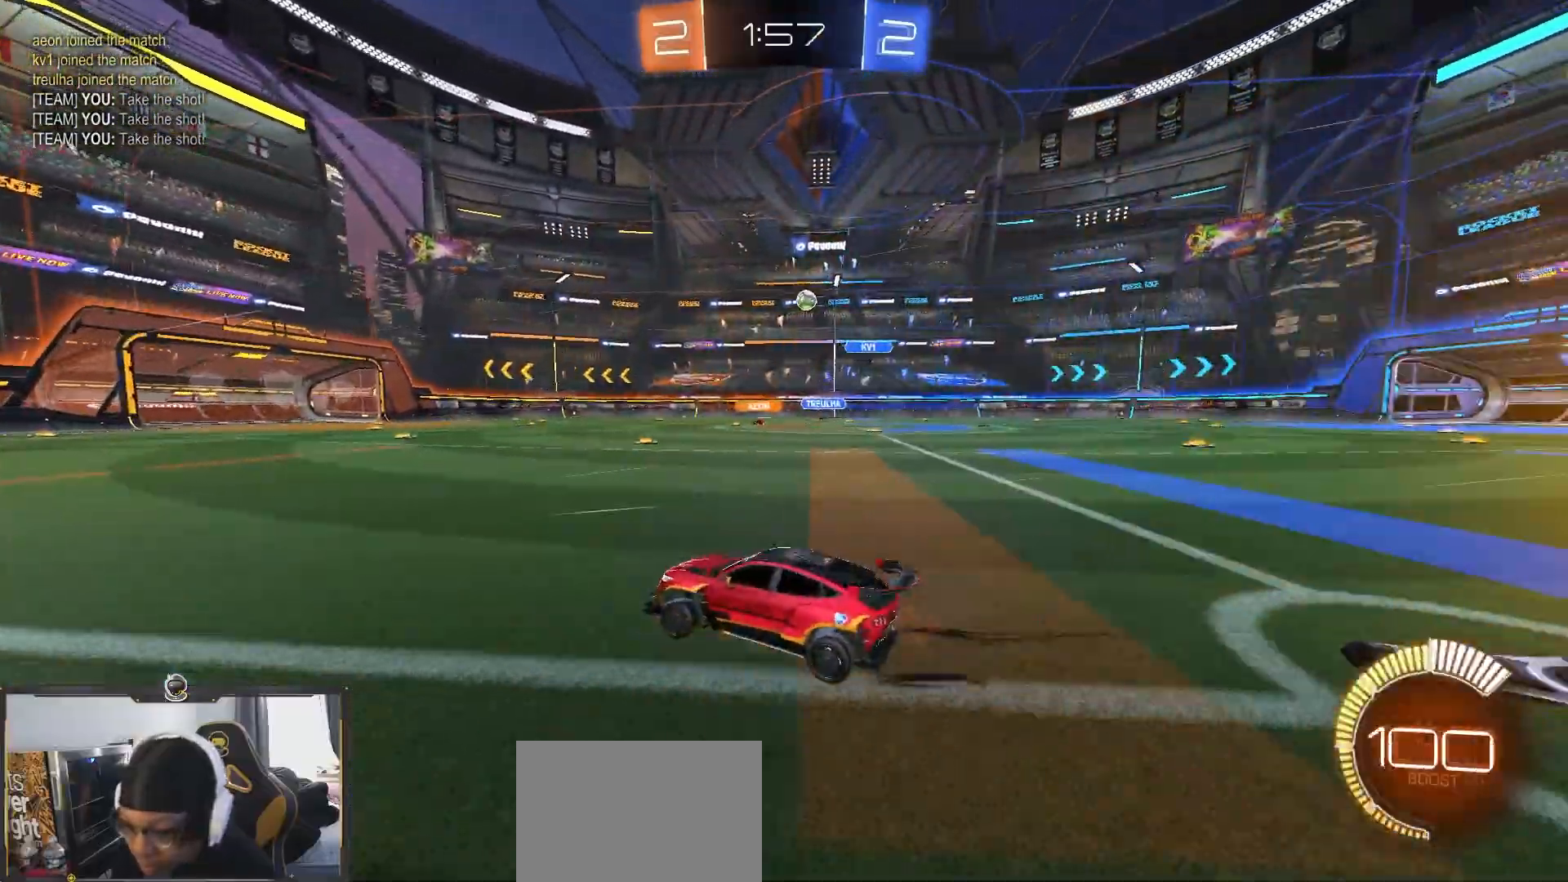
{"dt_ms": 500, "buttons": ["R2"], "left_stick": "left", "right_stick": "center", "events": [[67, "left_stick", "down-right"], [267, "left_stick", "center"], [500, "left_stick", "left"]]}
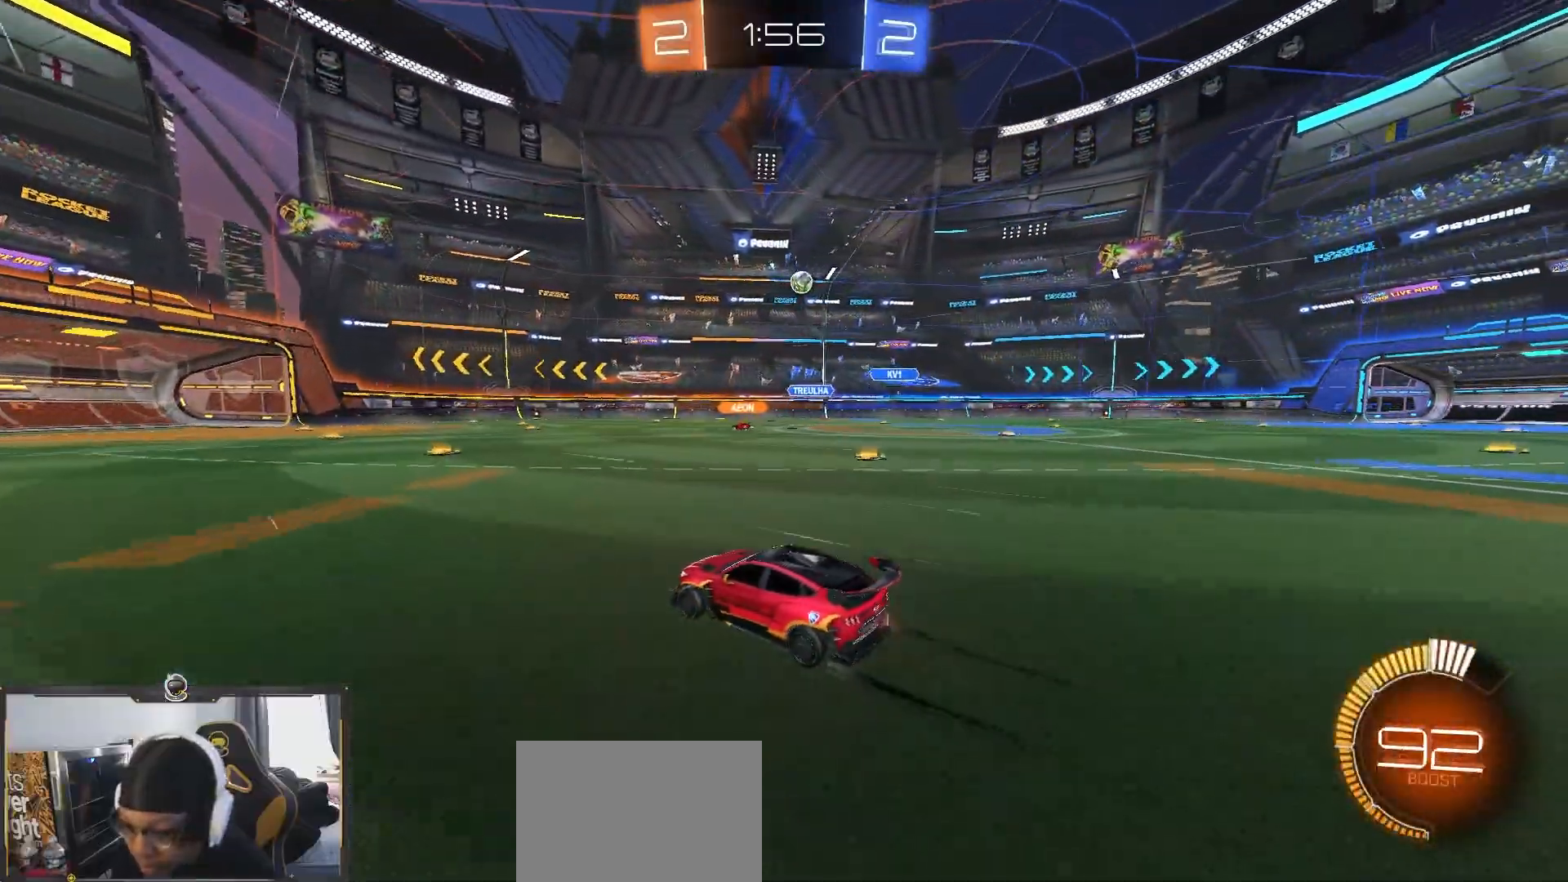
{"dt_ms": 500, "buttons": ["R2"], "left_stick": "down-right", "right_stick": "center", "events": [[83, "left_stick", "down"], [100, "CROSS", "down"], [300, "CROSS", "up"], [333, "left_stick", "center"], [367, "CROSS", "down"], [417, "left_stick", "down-right"], [500, "CROSS", "up"]]}
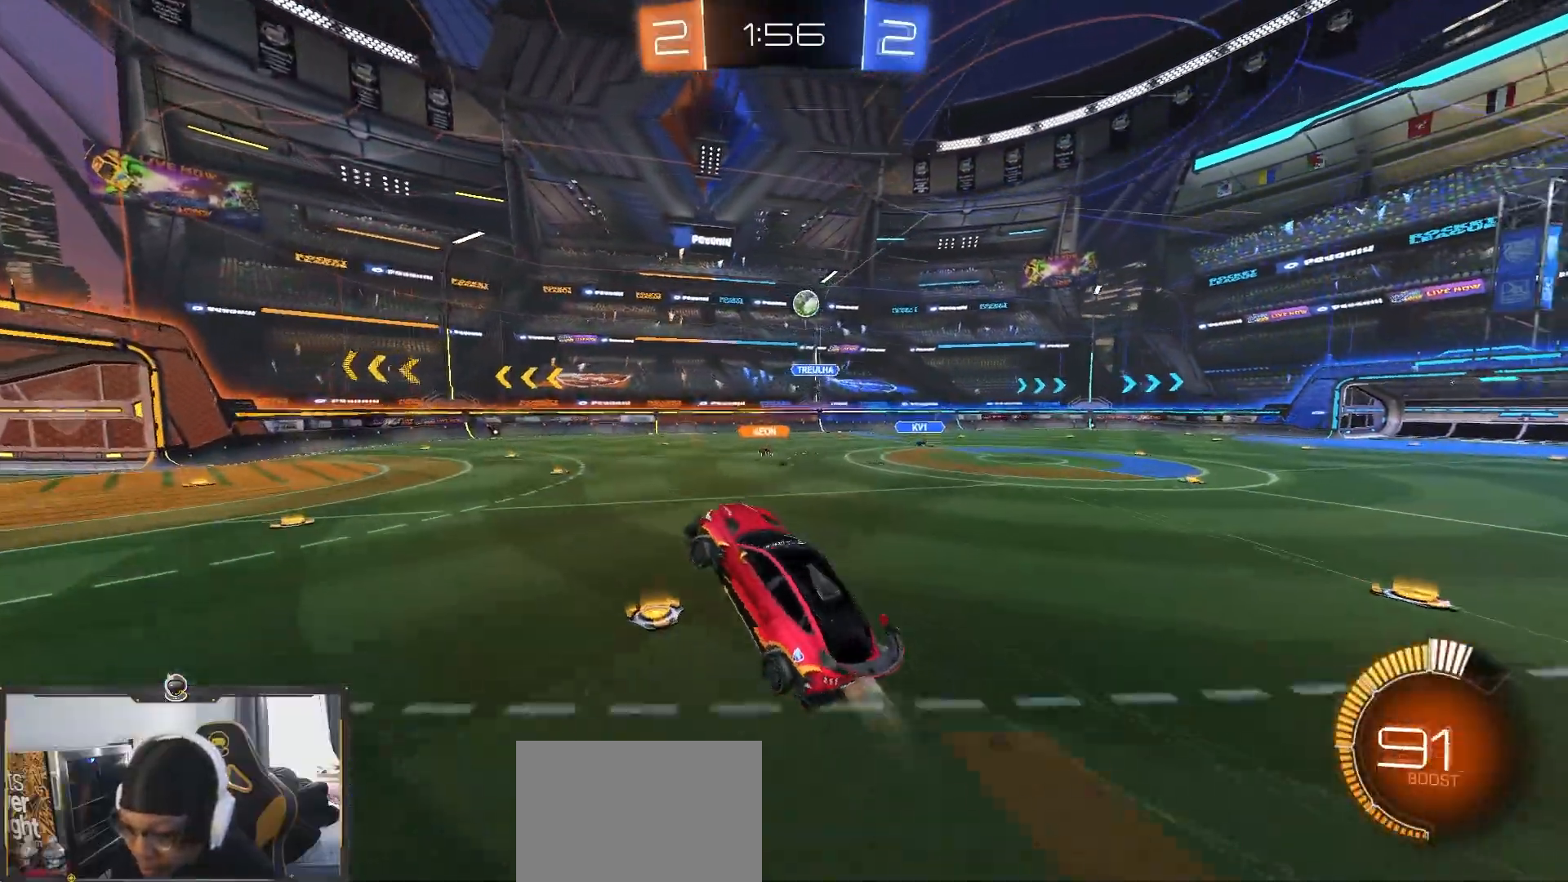
{"dt_ms": 1000, "buttons": ["R2"], "left_stick": "up-right", "right_stick": "center"}
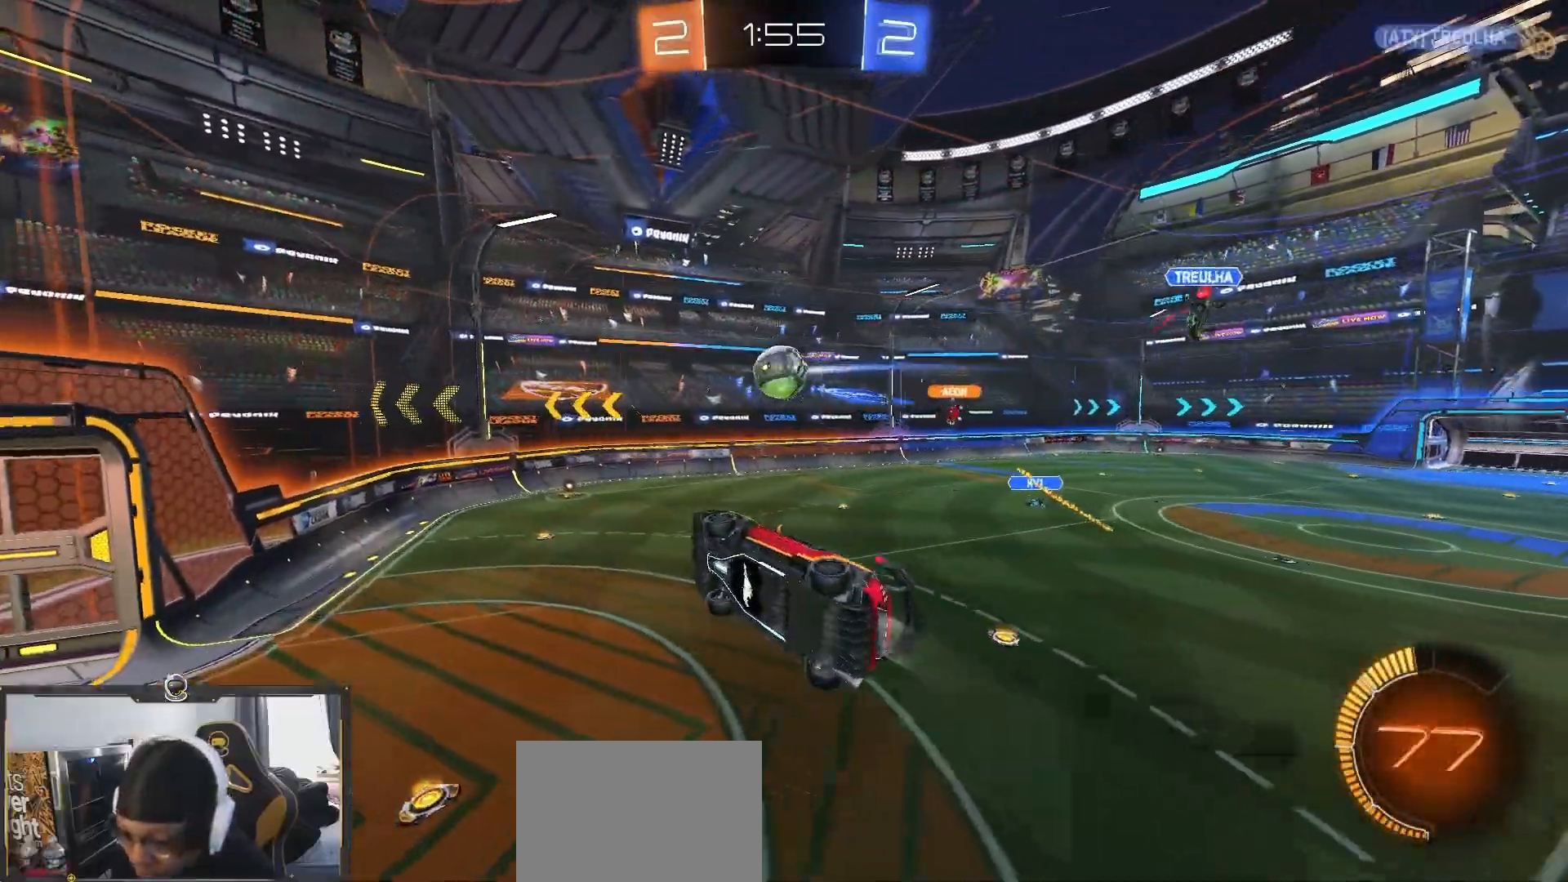
{"dt_ms": 500, "buttons": ["R2"], "left_stick": "down-left", "right_stick": "center", "events": [[17, "left_stick", "up"], [100, "left_stick", "up-left"], [300, "left_stick", "down"], [467, "left_stick", "down-left"]]}
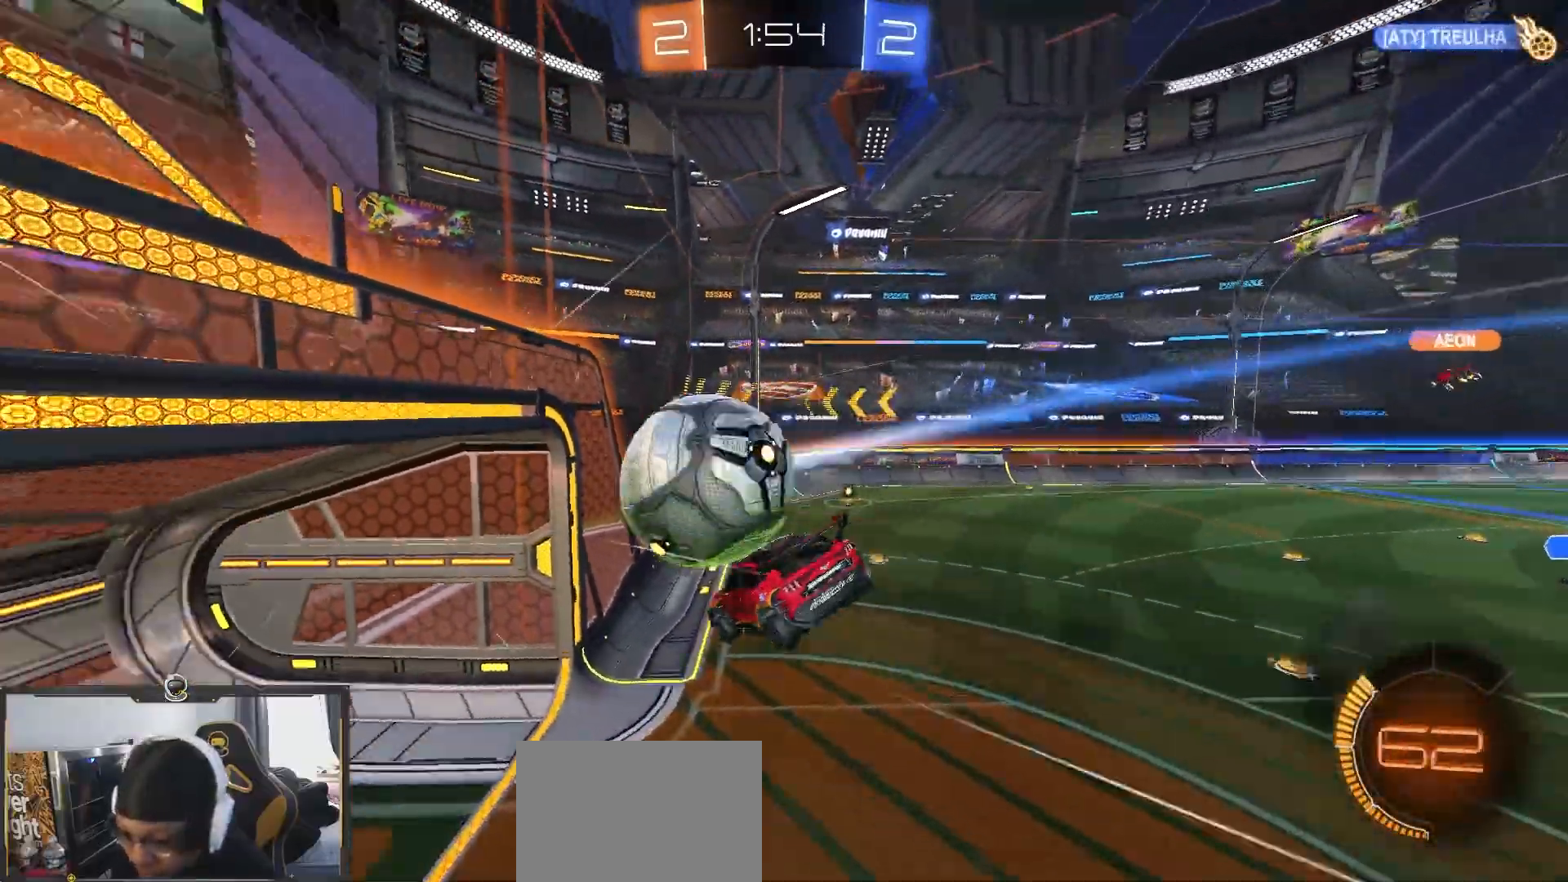
{"dt_ms": 1000, "buttons": ["R2"], "left_stick": "down-right", "right_stick": "center"}
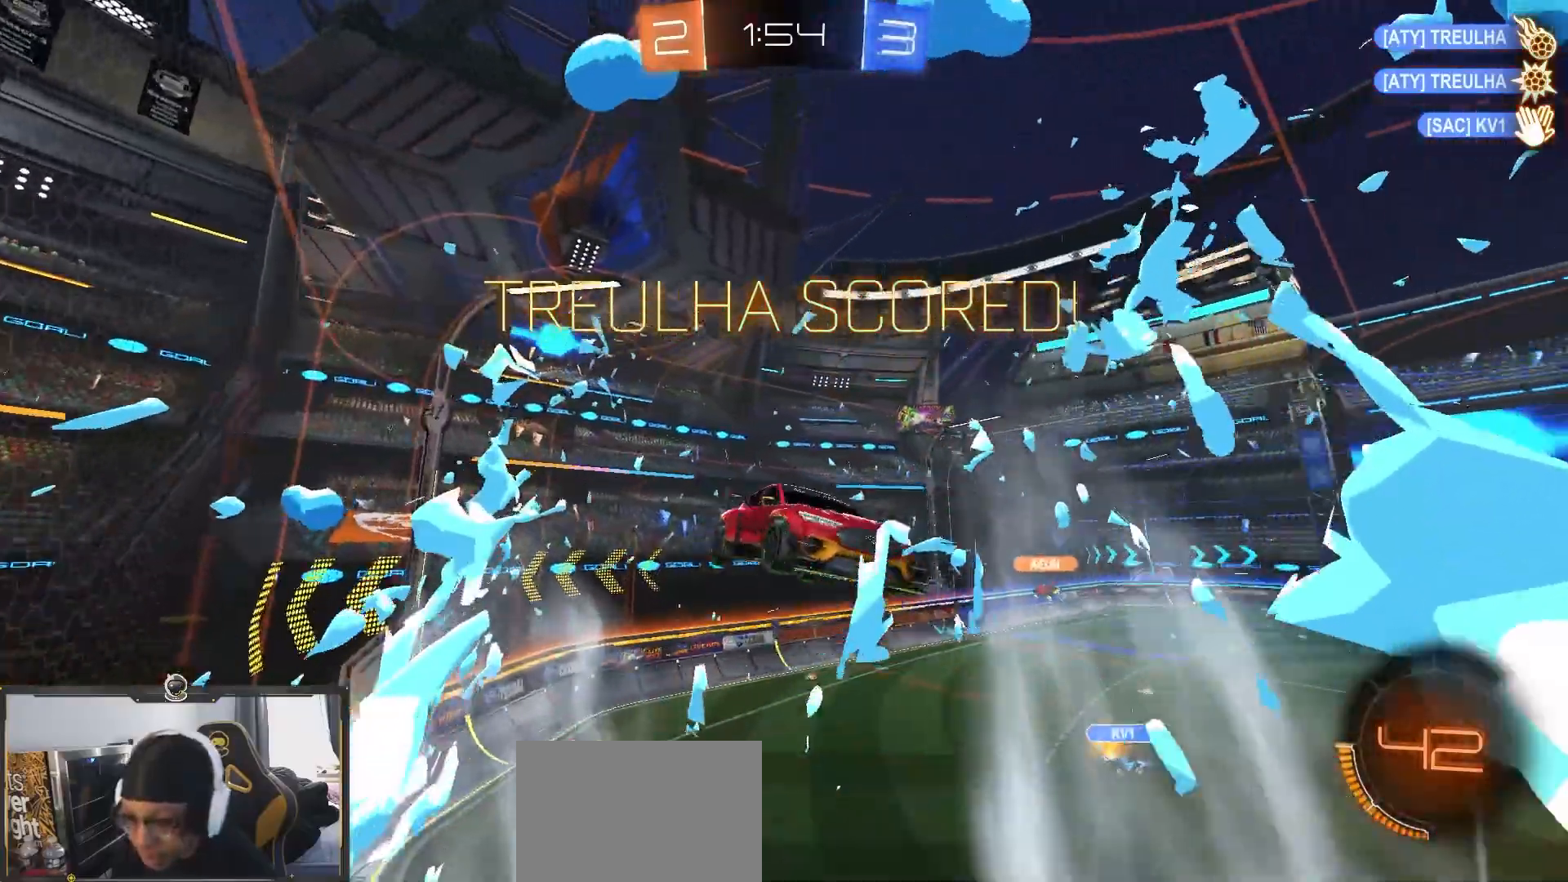
{"dt_ms": 500, "buttons": ["R2"], "left_stick": "up-right", "right_stick": "center", "events": [[450, "left_stick", "up-right"]]}
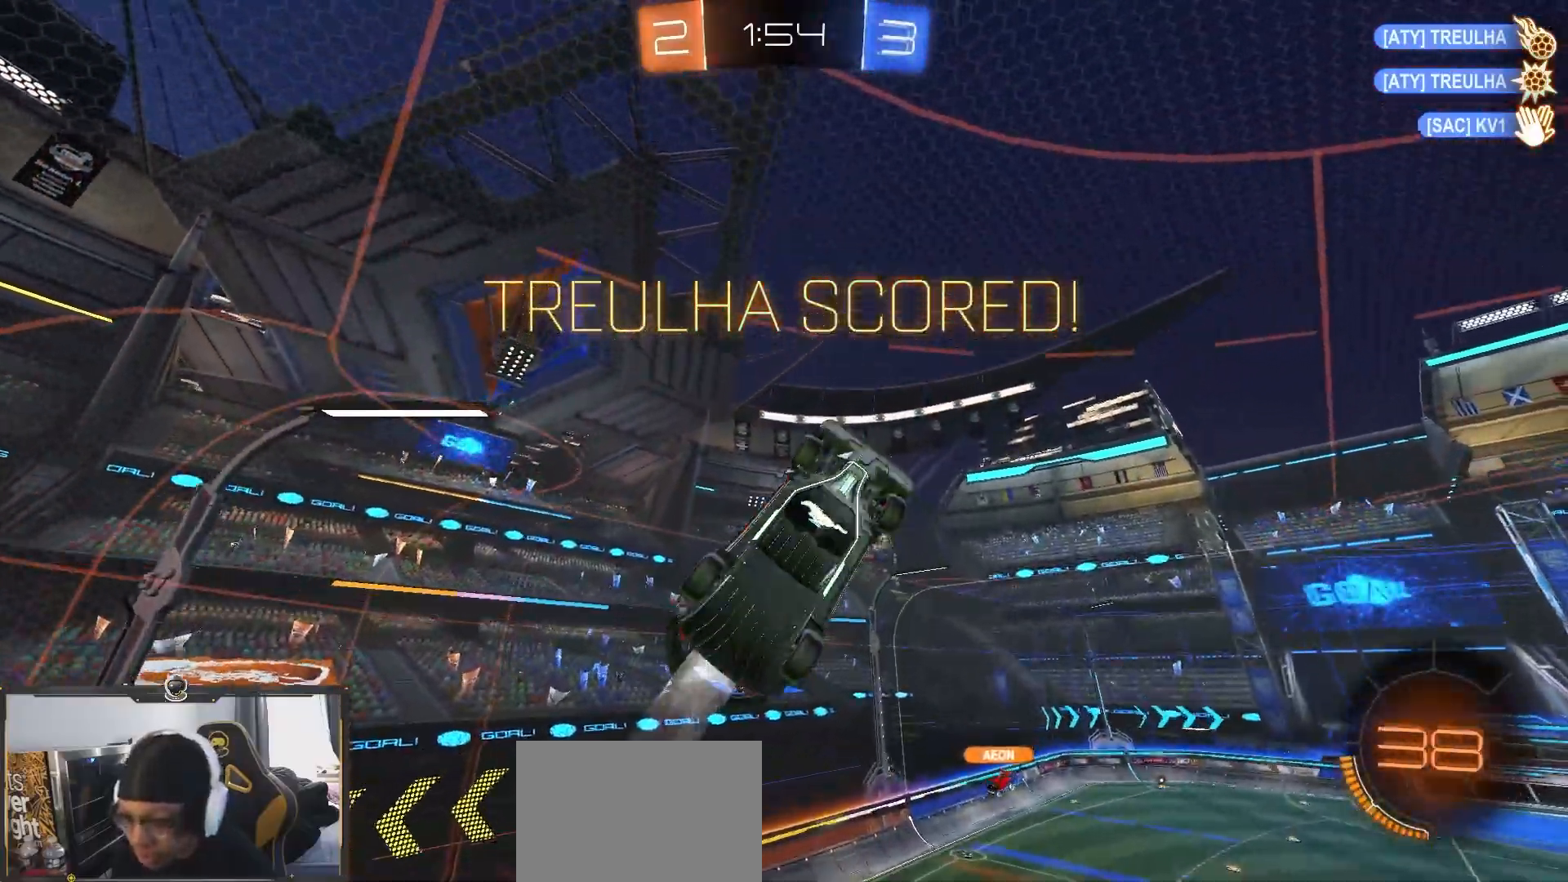
{"dt_ms": 500, "buttons": ["R2"], "left_stick": "down", "right_stick": "center", "events": [[33, "left_stick", "up-left"], [183, "left_stick", "center"], [217, "L1", "down"], [267, "left_stick", "left"], [350, "L1", "up"], [367, "left_stick", "center"], [467, "left_stick", "down"]]}
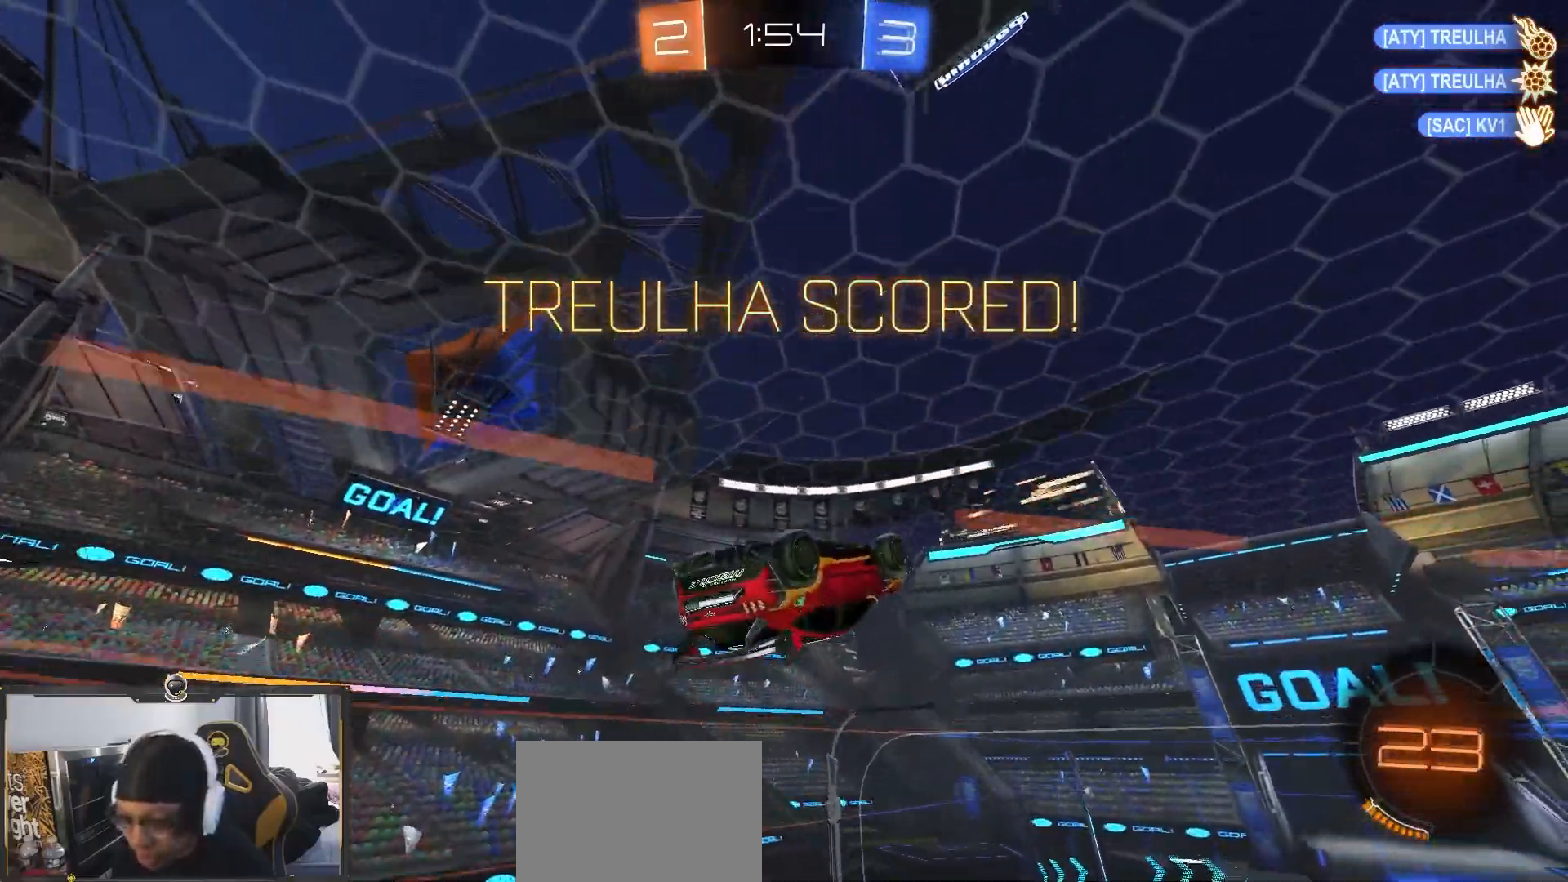
{"dt_ms": 500, "buttons": ["SQUARE", "R2"], "left_stick": "left", "right_stick": "center", "events": [[50, "left_stick", "down-right"], [117, "CROSS", "down"], [267, "CROSS", "up"], [300, "left_stick", "up-left"], [383, "SQUARE", "down"], [383, "left_stick", "left"]]}
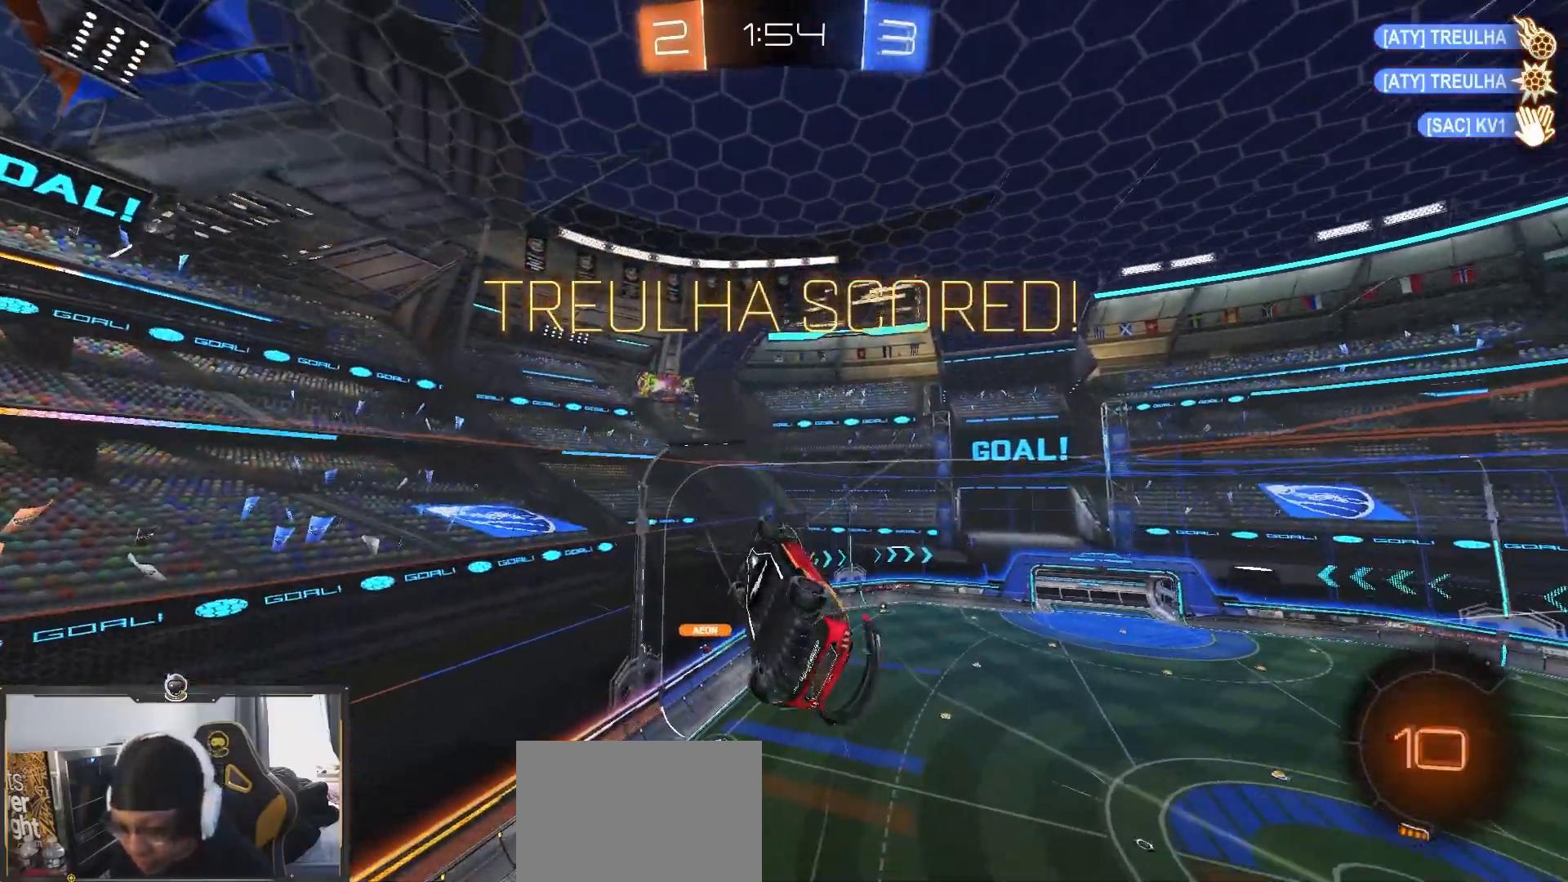
{"dt_ms": 500, "buttons": ["R2"], "left_stick": "right", "right_stick": "center"}
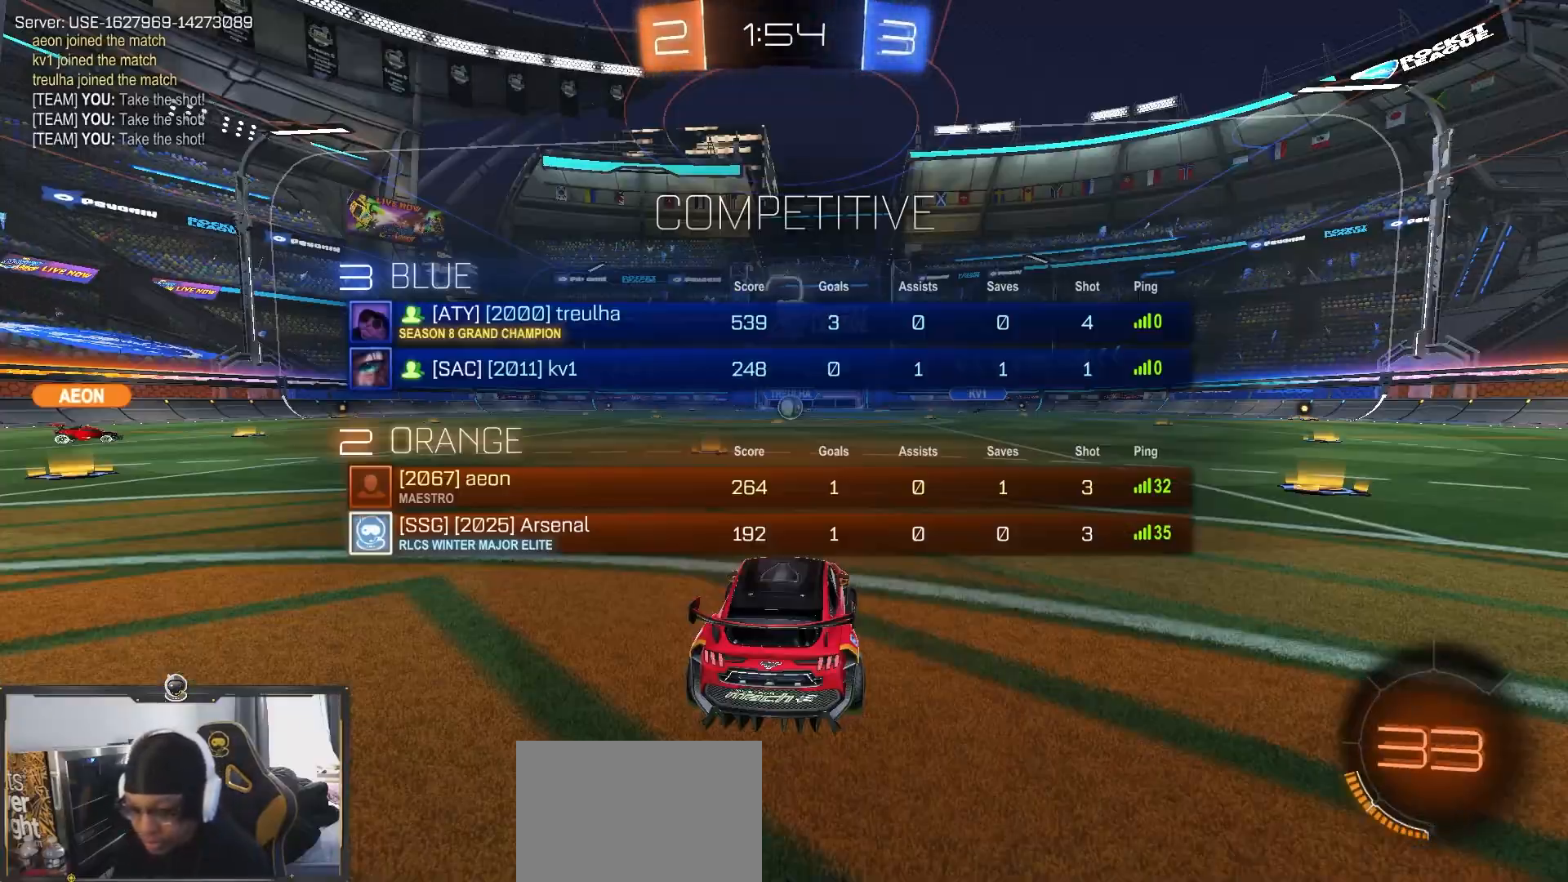
{"dt_ms": 500, "buttons": ["R2"], "left_stick": "up-right", "right_stick": "center", "events": [[50, "left_stick", "center"], [200, "left_stick", "right"], [333, "left_stick", "up-right"]]}
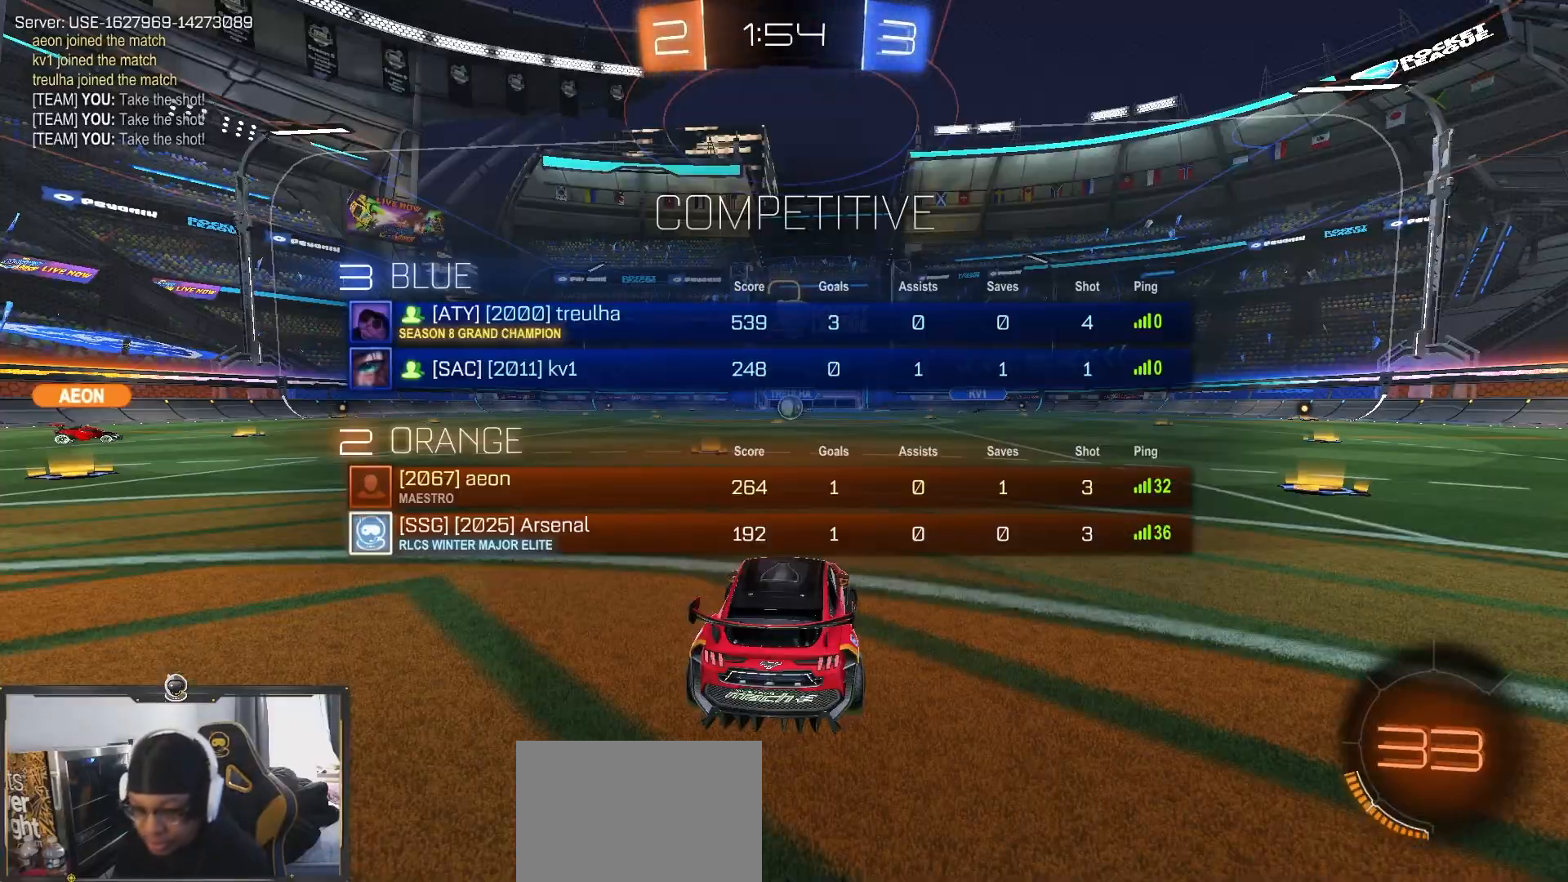
{"dt_ms": 500, "buttons": ["R2"], "left_stick": "down-left", "right_stick": "center", "events": [[33, "left_stick", "center"], [100, "left_stick", "down-left"]]}
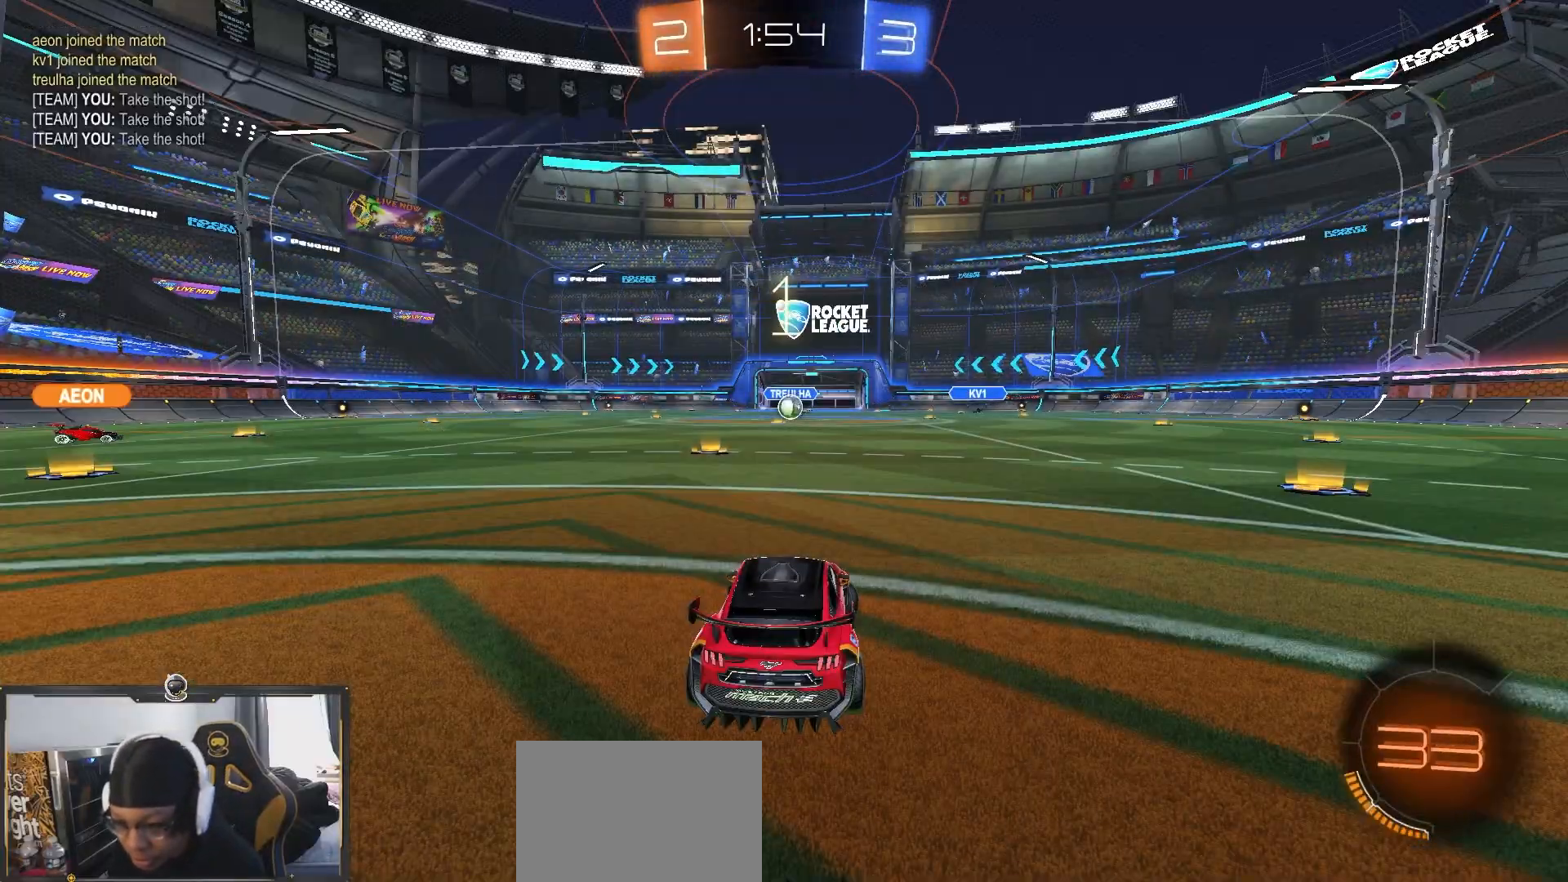
{"dt_ms": 500, "buttons": ["R2"], "left_stick": "center", "right_stick": "center", "events": [[17, "left_stick", "down"], [50, "TRIANGLE", "down"], [133, "left_stick", "down-right"], [183, "TRIANGLE", "up"], [283, "left_stick", "center"], [383, "TRIANGLE", "down"], [483, "TRIANGLE", "up"]]}
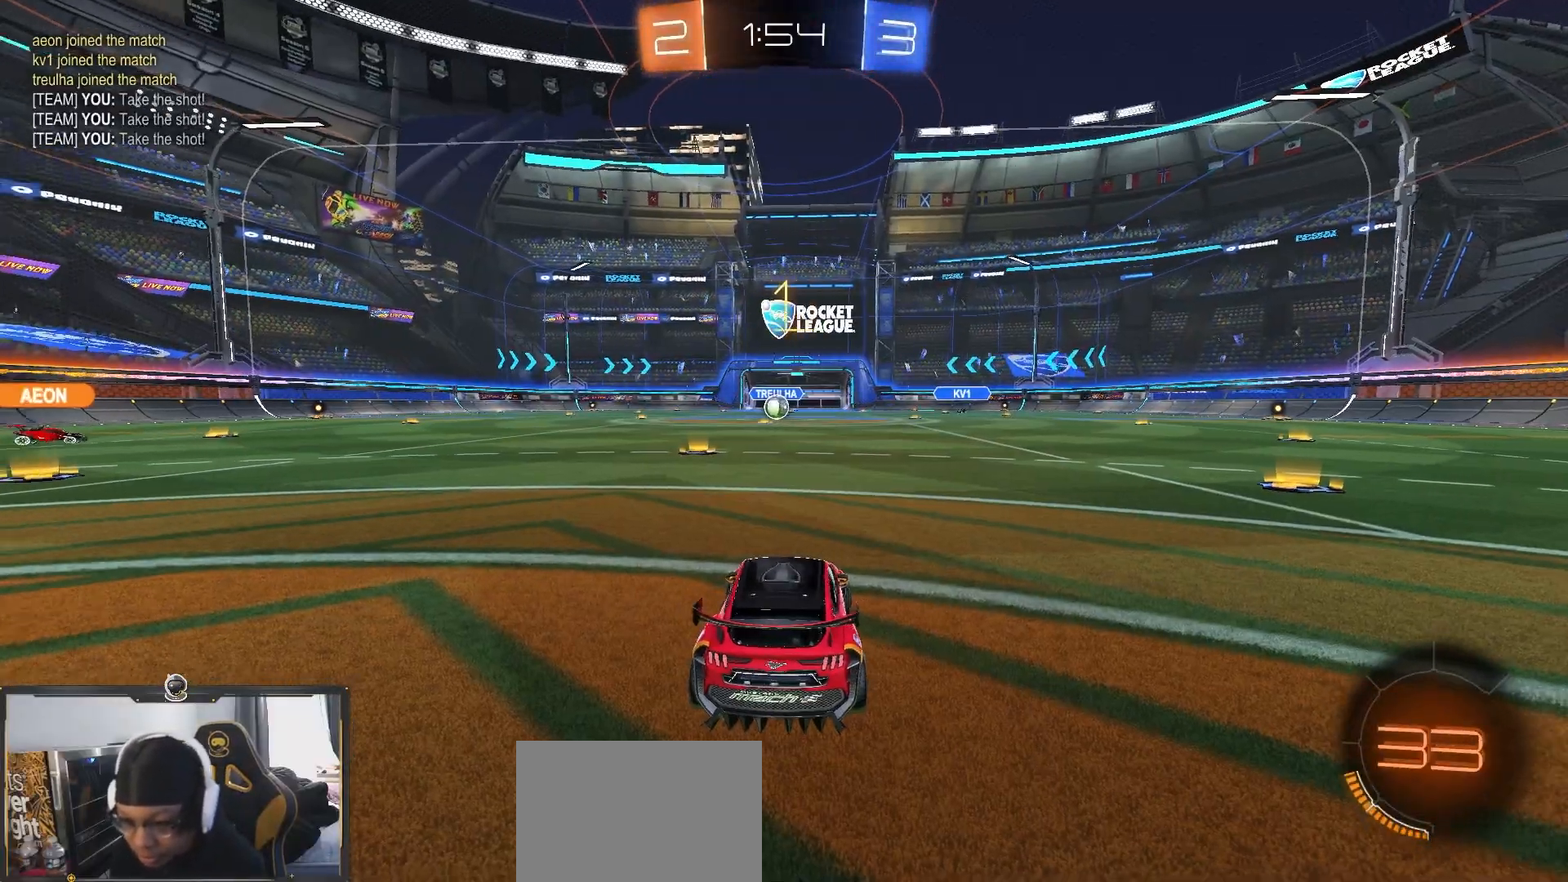
{"dt_ms": 500, "buttons": ["R2"], "left_stick": "left", "right_stick": "center", "events": [[317, "left_stick", "left"]]}
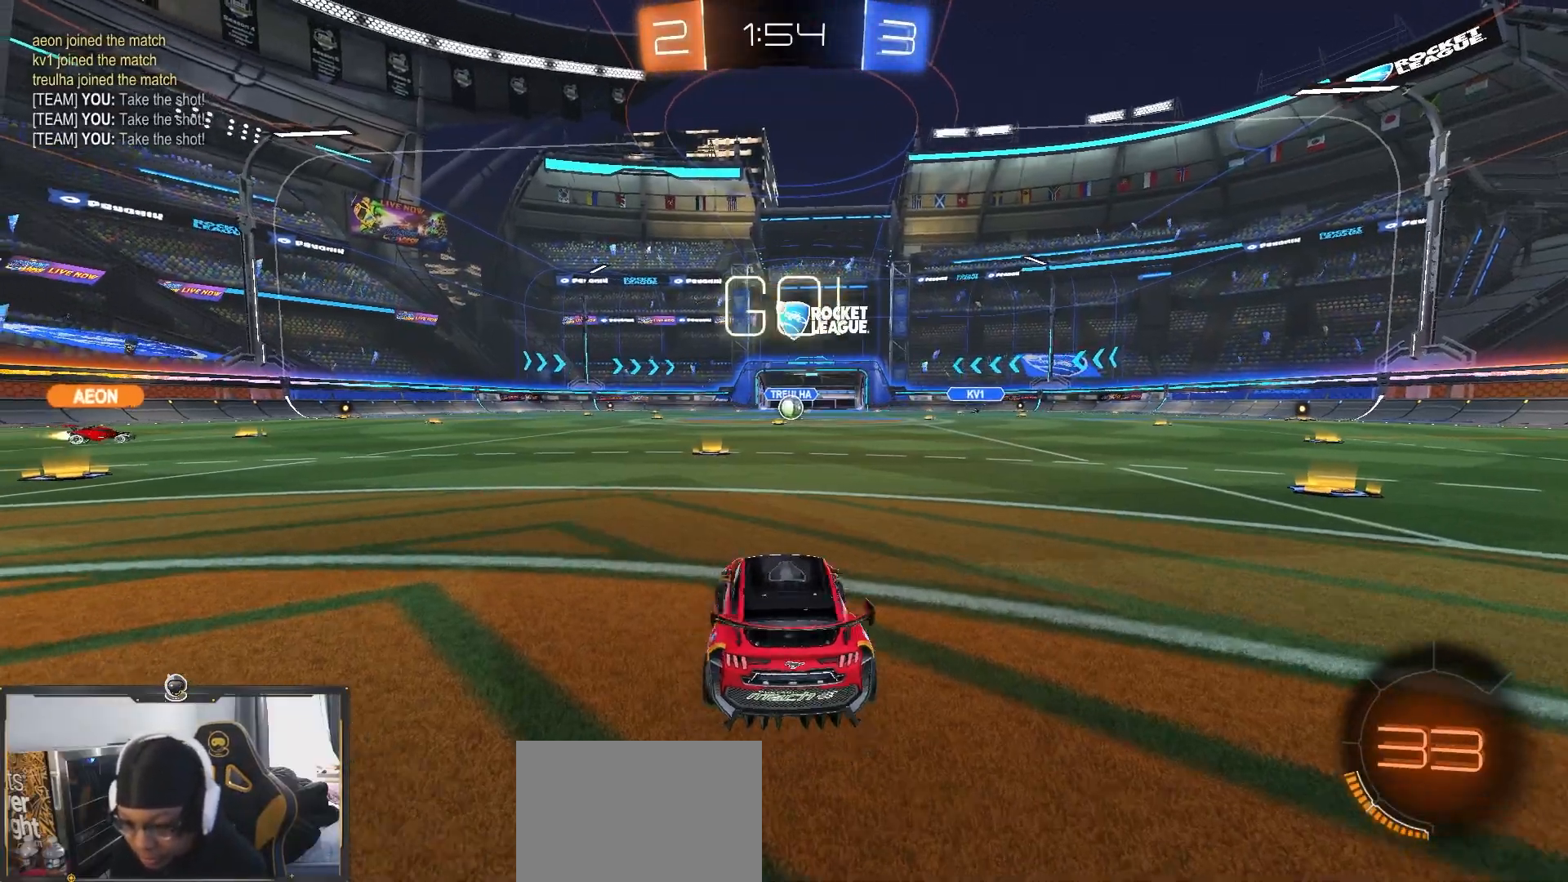
{"dt_ms": 500, "buttons": ["TRIANGLE", "R2"], "left_stick": "down", "right_stick": "center", "events": [[67, "left_stick", "center"], [167, "left_stick", "down-right"], [283, "CROSS", "down"], [367, "CROSS", "up"], [400, "left_stick", "up-left"], [467, "TRIANGLE", "down"], [500, "left_stick", "down"]]}
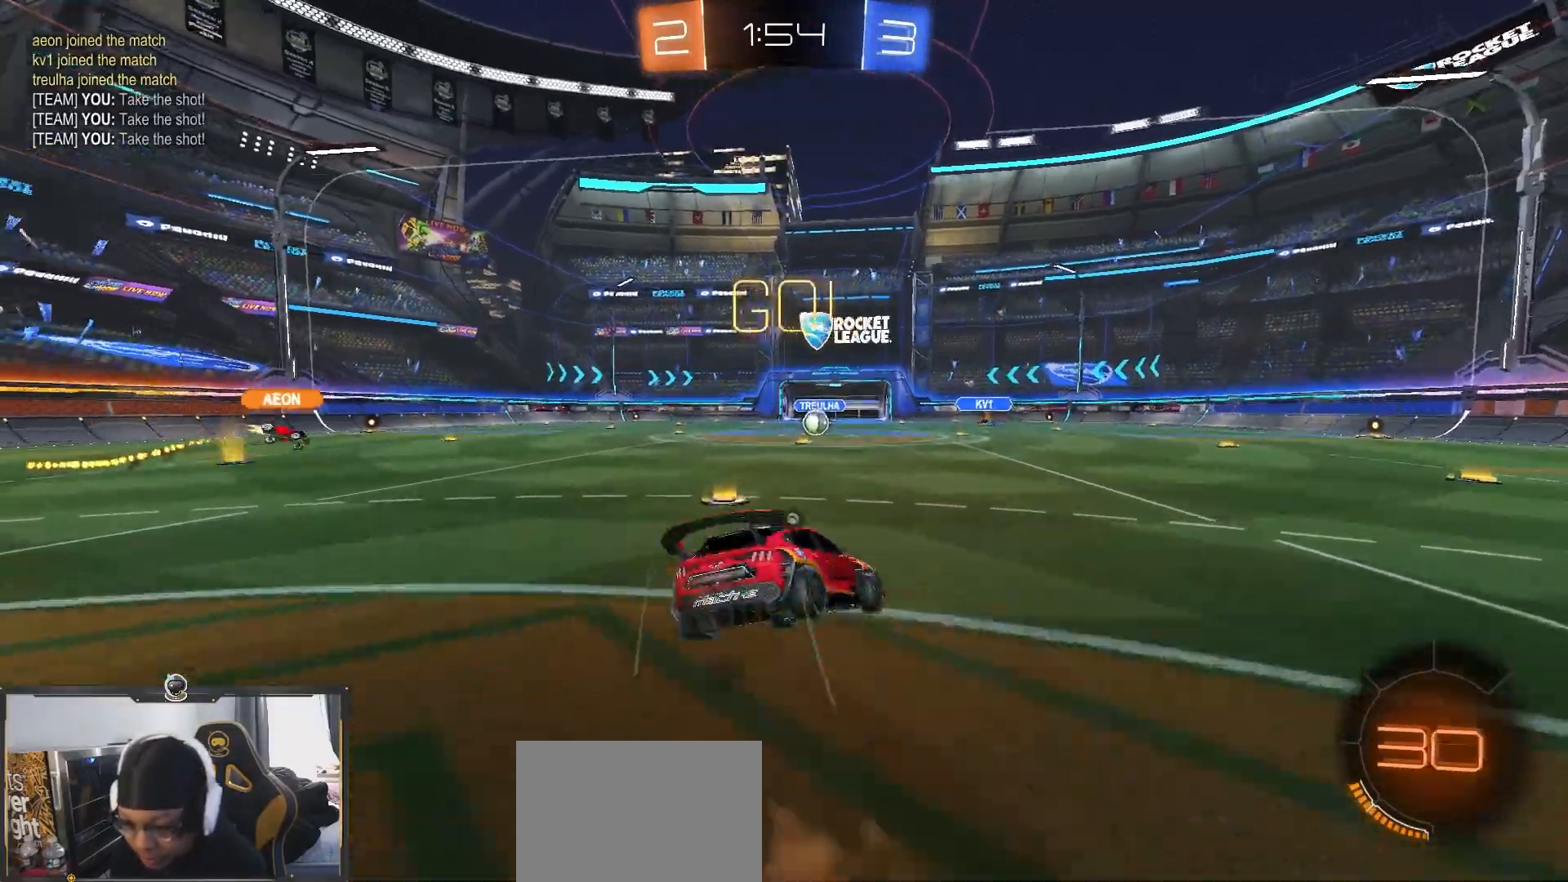
{"dt_ms": 500, "buttons": ["L1", "R2"], "left_stick": "down-left", "right_stick": "center", "events": [[83, "TRIANGLE", "up"], [150, "TRIANGLE", "down"], [250, "left_stick", "down-right"], [267, "TRIANGLE", "up"], [433, "left_stick", "down-left"], [483, "L1", "down"]]}
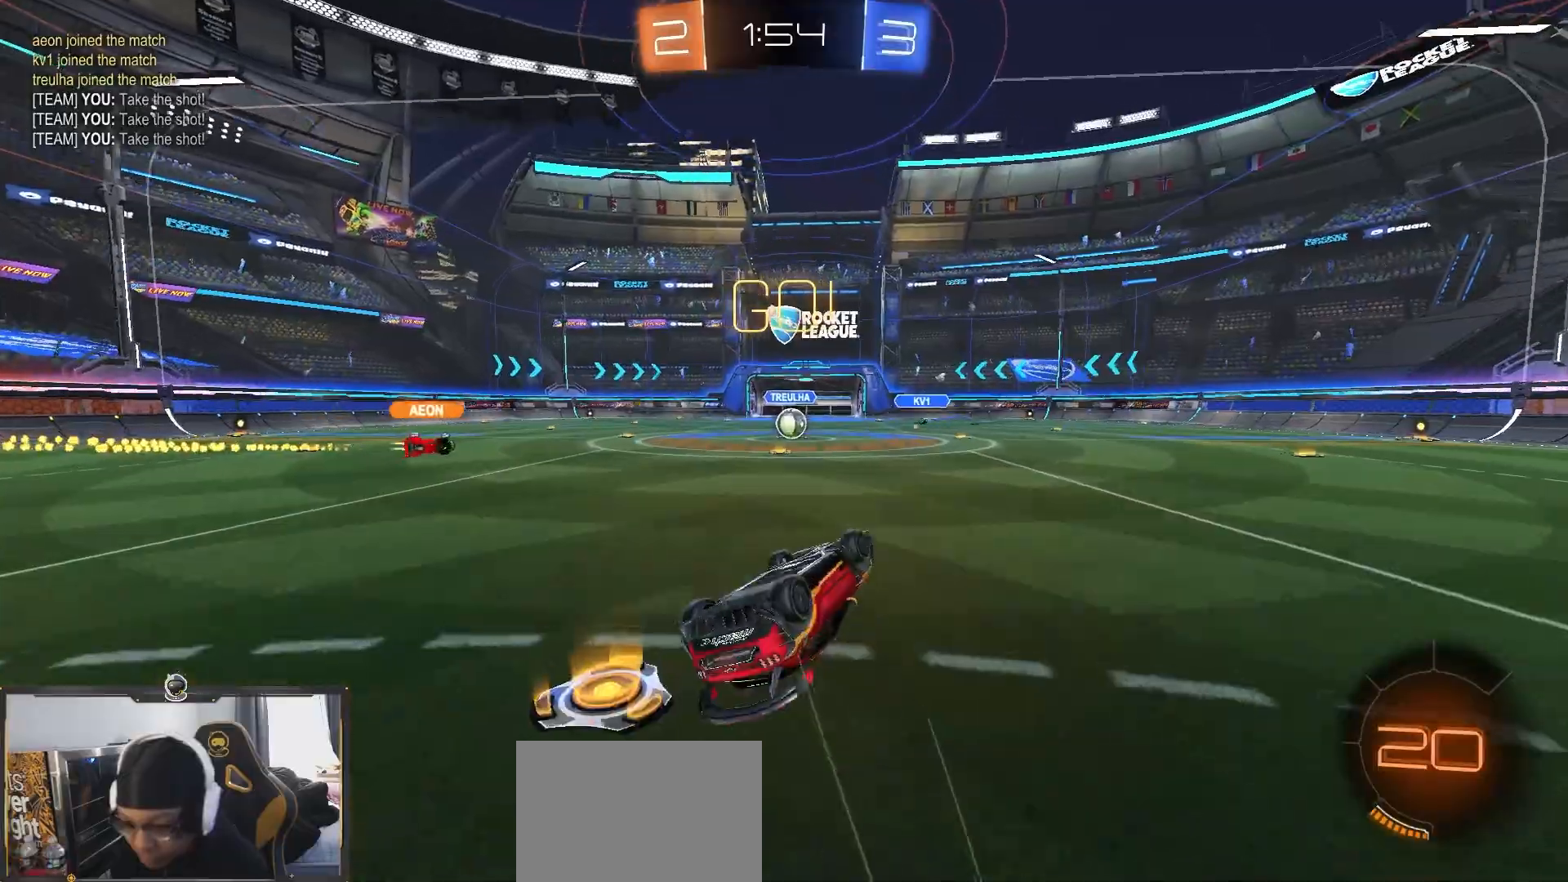
{"dt_ms": 500, "buttons": ["R2"], "left_stick": "center", "right_stick": "center", "events": [[17, "L1", "up"], [33, "L1", "down"], [267, "left_stick", "left"], [383, "L1", "up"], [383, "left_stick", "center"]]}
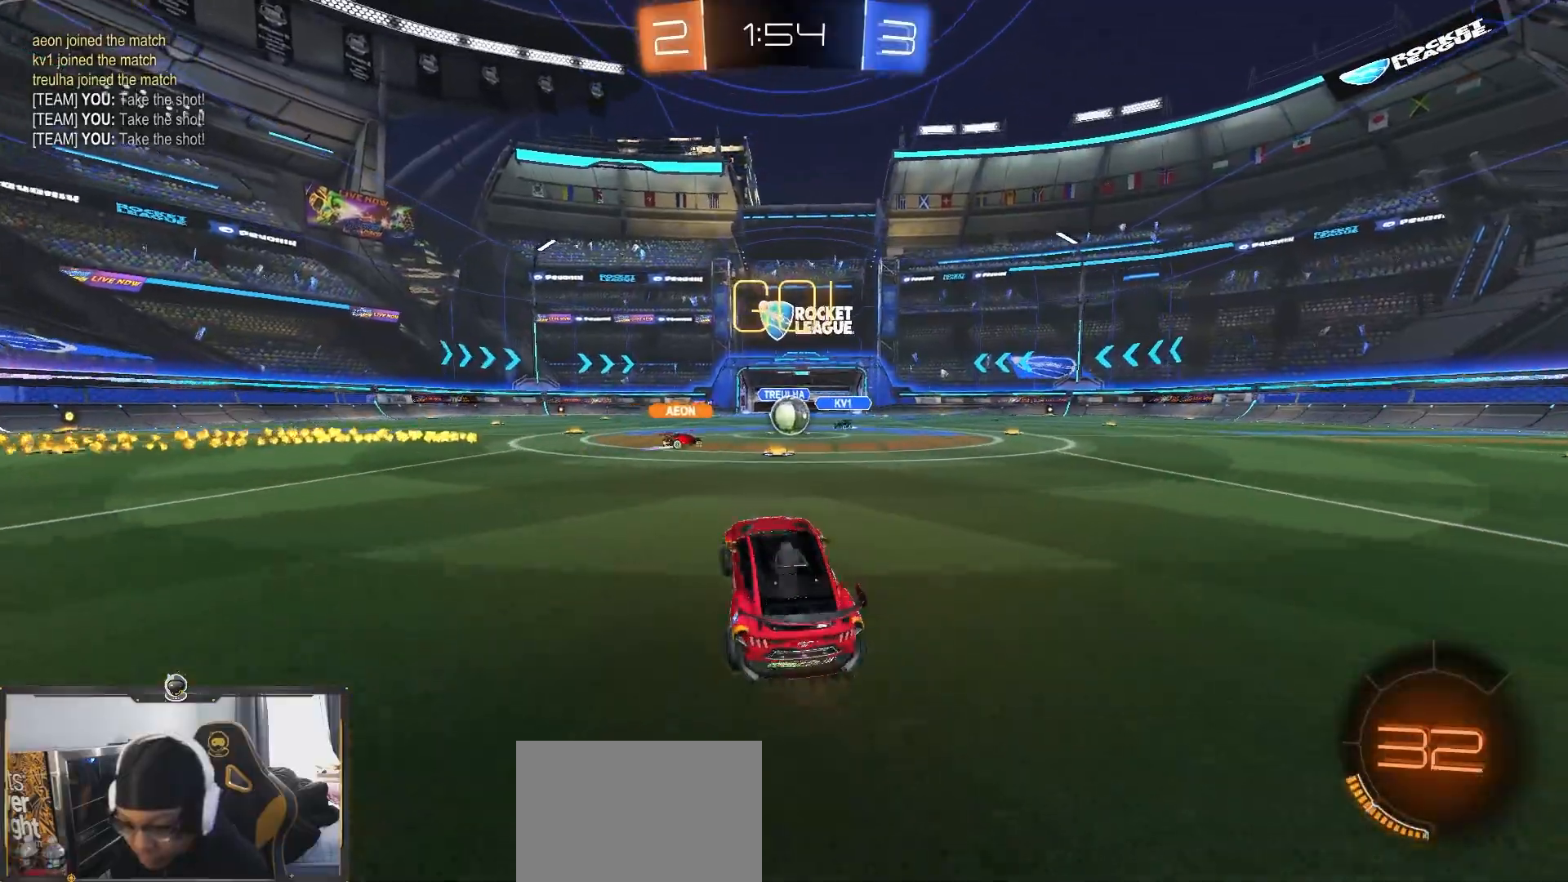
{"dt_ms": 500, "buttons": ["R2"], "left_stick": "down-right", "right_stick": "center", "events": [[333, "left_stick", "left"], [417, "left_stick", "down-right"]]}
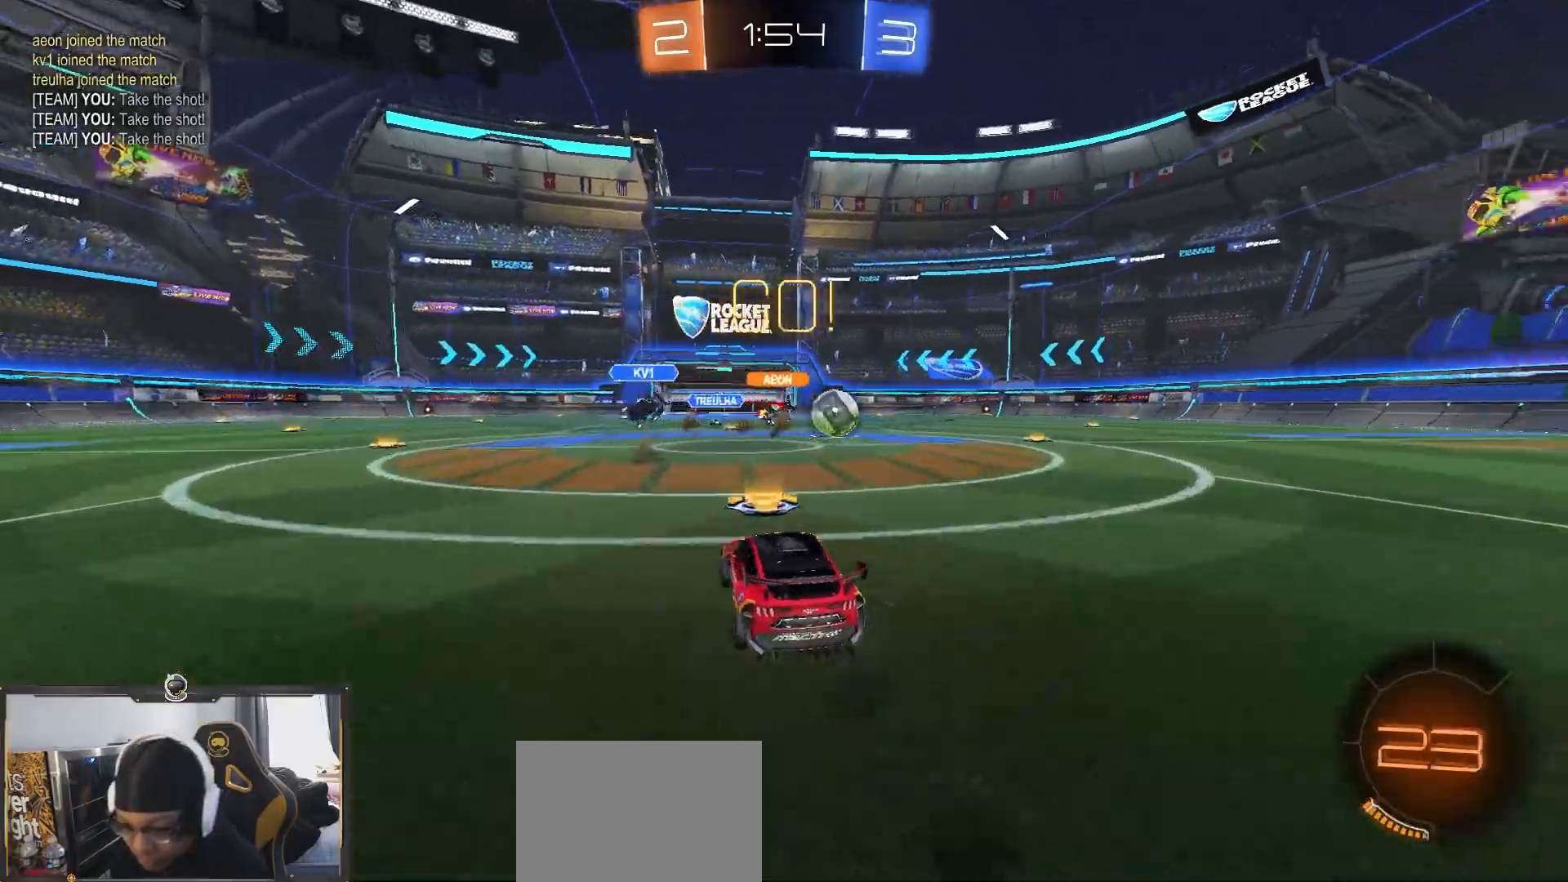
{"dt_ms": 500, "buttons": ["R2"], "left_stick": "right", "right_stick": "center", "events": [[67, "L1", "down"], [67, "left_stick", "right"], [150, "L1", "up"], [317, "left_stick", "center"], [467, "left_stick", "right"]]}
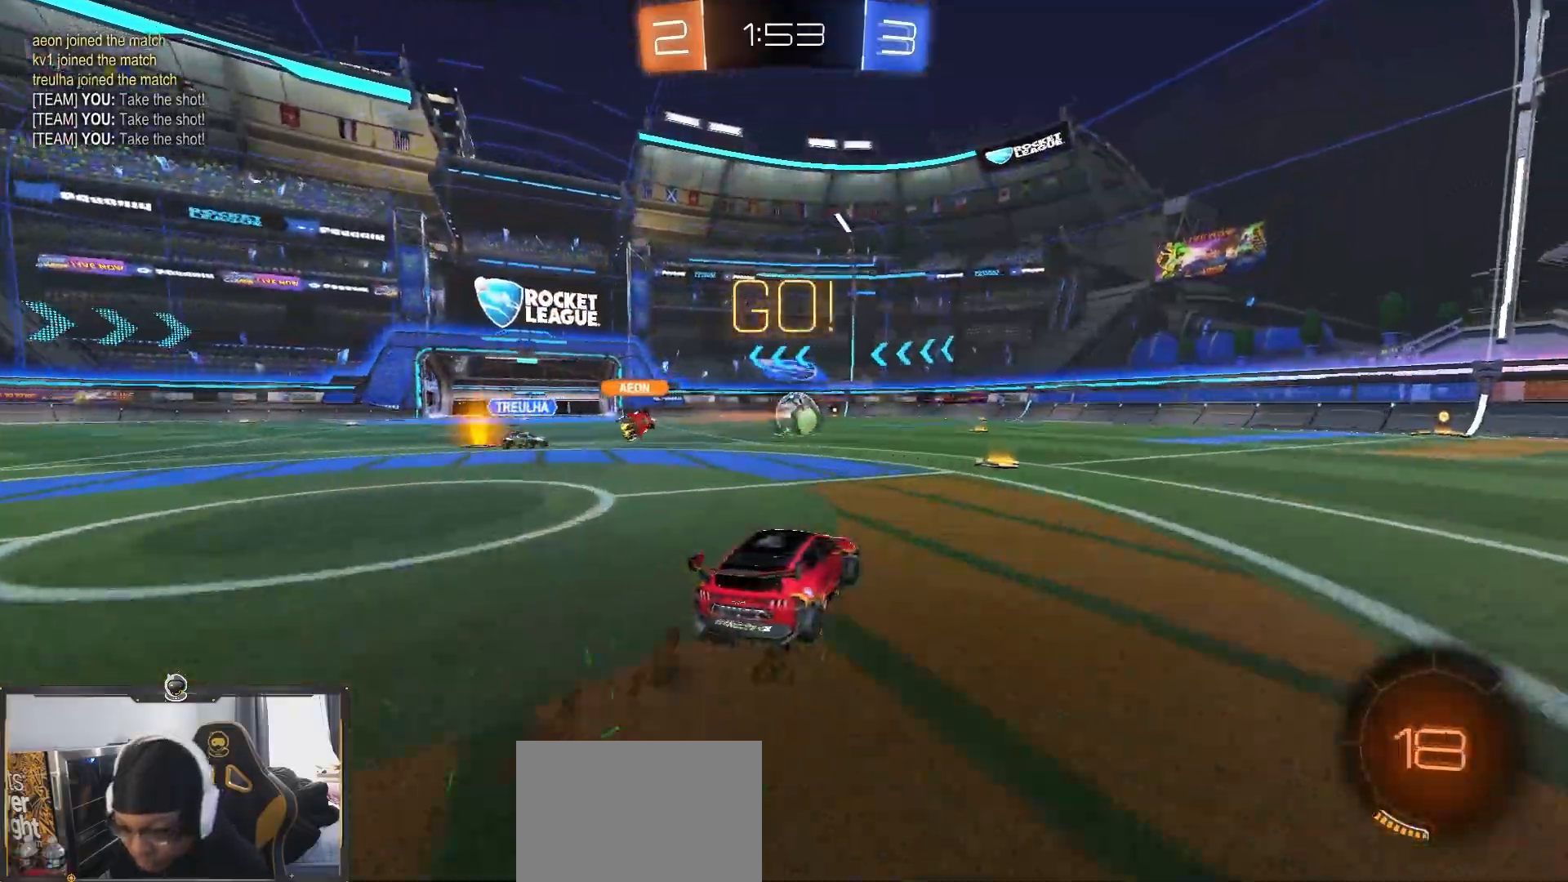
{"dt_ms": 500, "buttons": ["R2"], "left_stick": "center", "right_stick": "center", "events": [[83, "left_stick", "center"]]}
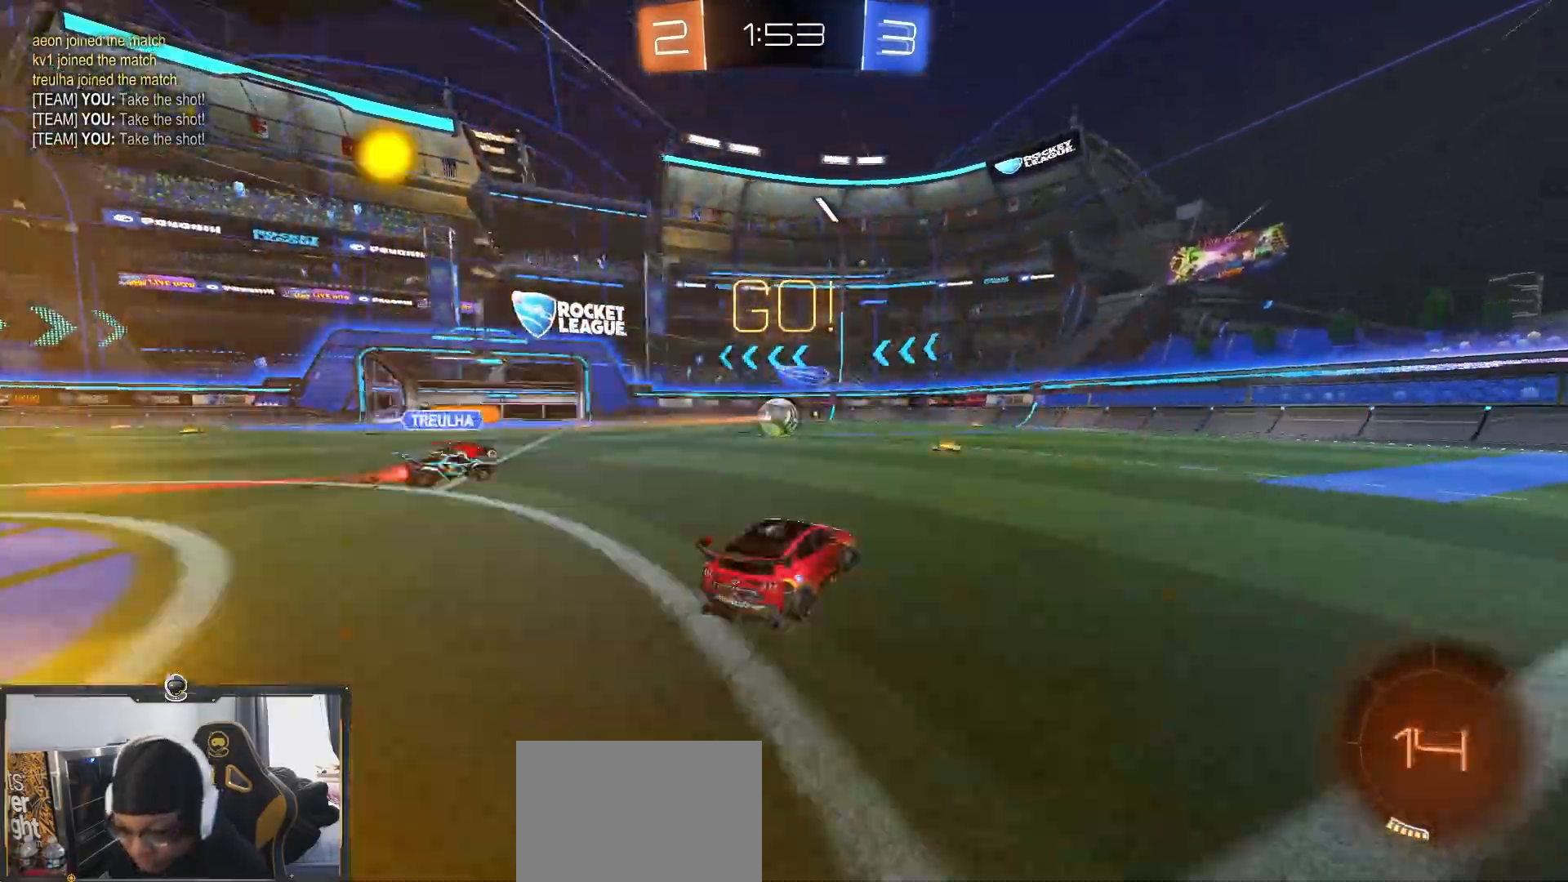
{"dt_ms": 500, "buttons": ["R2"], "left_stick": "center", "right_stick": "center", "events": [[50, "left_stick", "left"], [167, "left_stick", "center"]]}
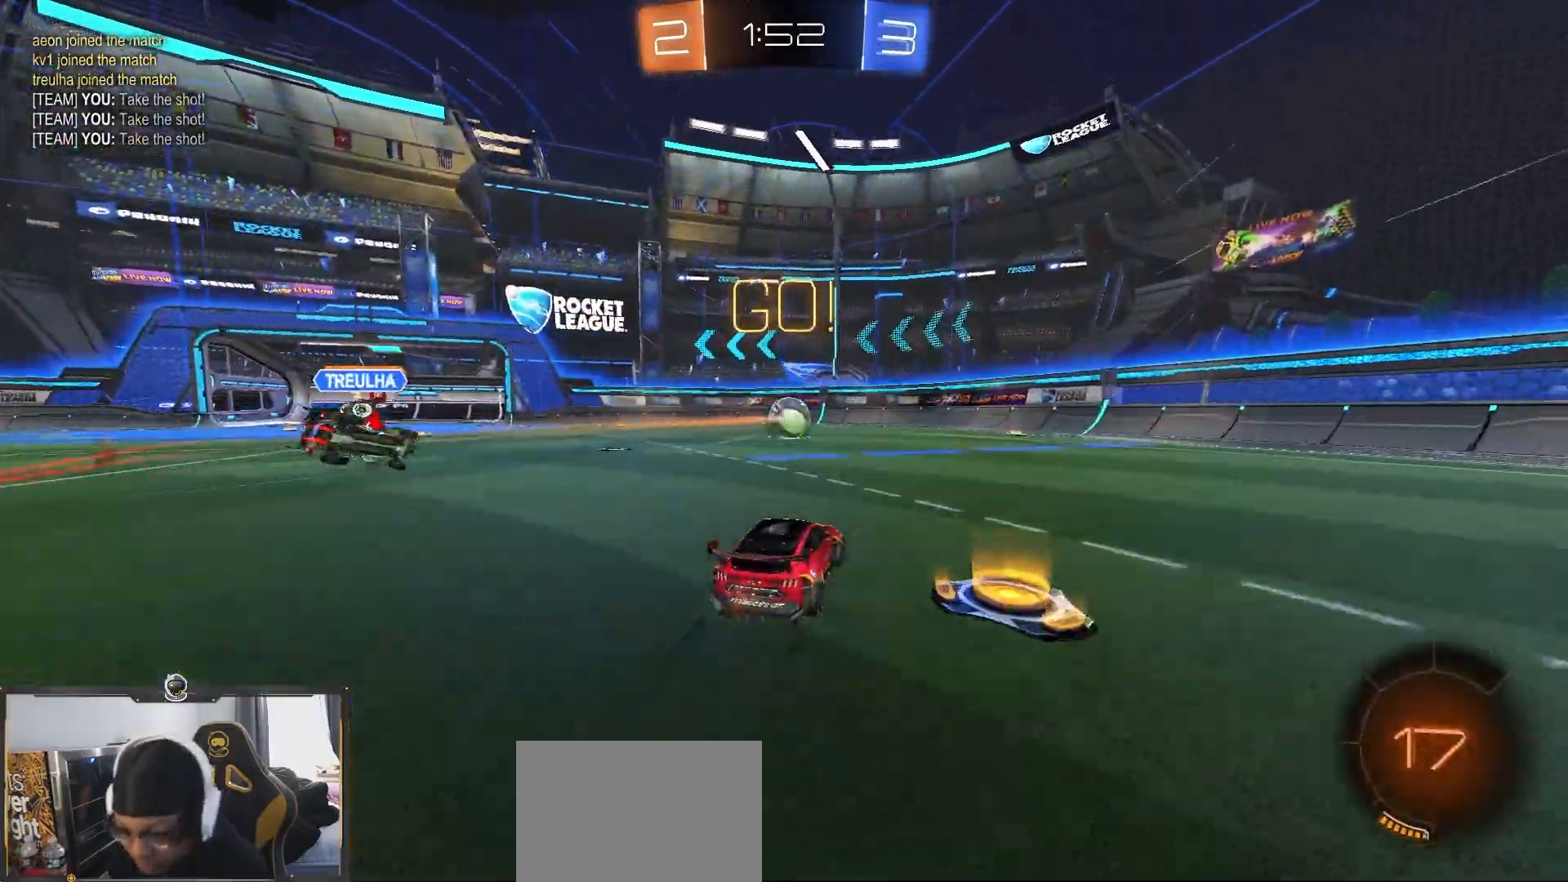
{"dt_ms": 500, "buttons": ["CROSS", "R2"], "left_stick": "right", "right_stick": "center", "events": [[83, "left_stick", "left"], [100, "R2", "up"], [150, "CROSS", "down"], [150, "left_stick", "down"], [200, "R2", "down"], [250, "left_stick", "down-right"], [350, "CROSS", "up"], [383, "left_stick", "center"], [433, "CROSS", "down"], [483, "left_stick", "right"]]}